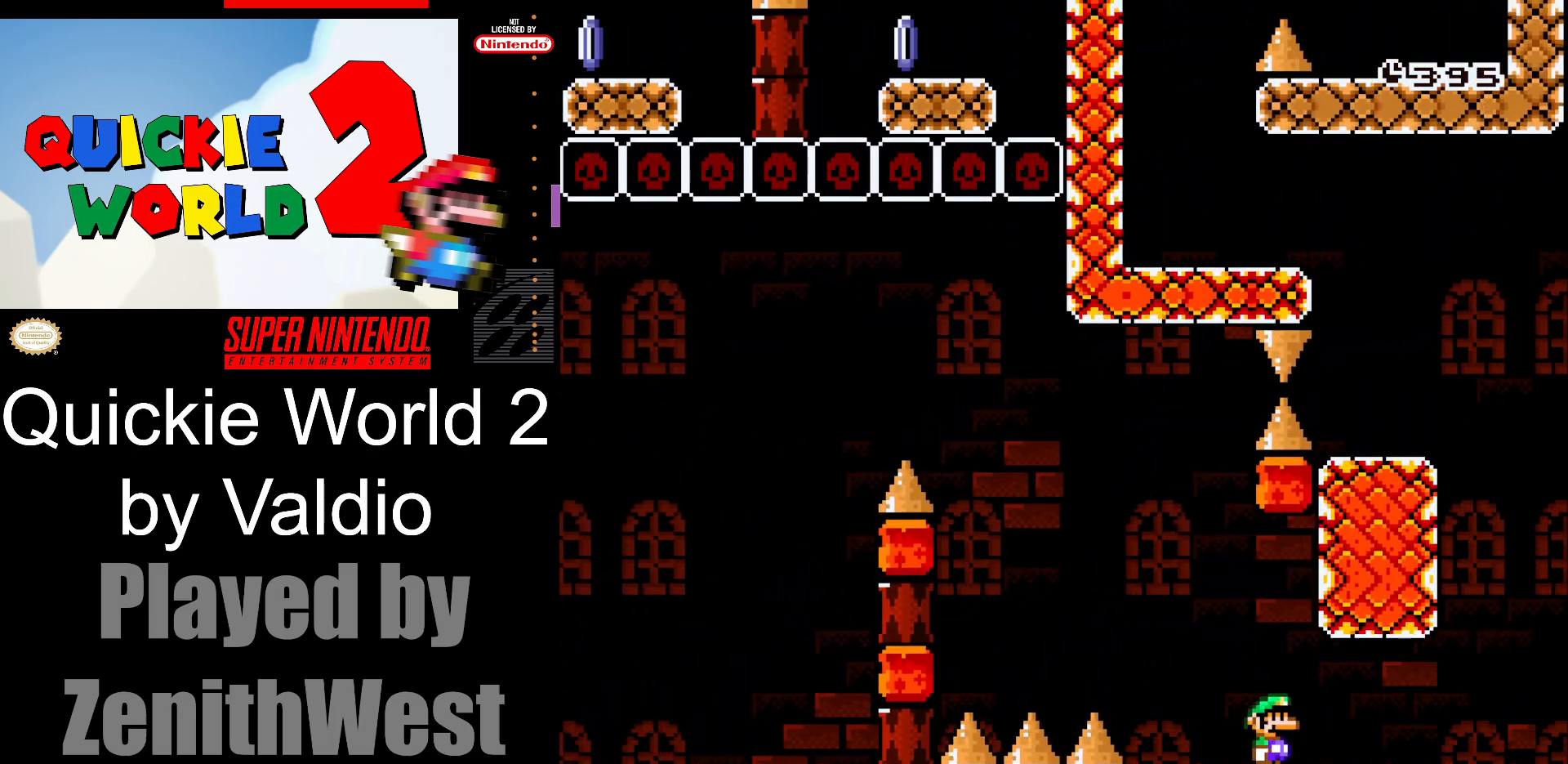
Gameplay with a controller (Nintendo layout); each line is a JSON object with the inputs held at the frame after it. "events" lists button and stick changes between this image and that frame as [ms after this image, input, new state], when the widget could be followed in between. Not read: L3 R3.
{"buttons": ["B", "Y", "DPAD_UP"], "events": [[250, "Y", "down"], [300, "X", "up"], [367, "B", "down"], [500, "DPAD_RIGHT", "up"], [500, "DPAD_UP", "down"]]}
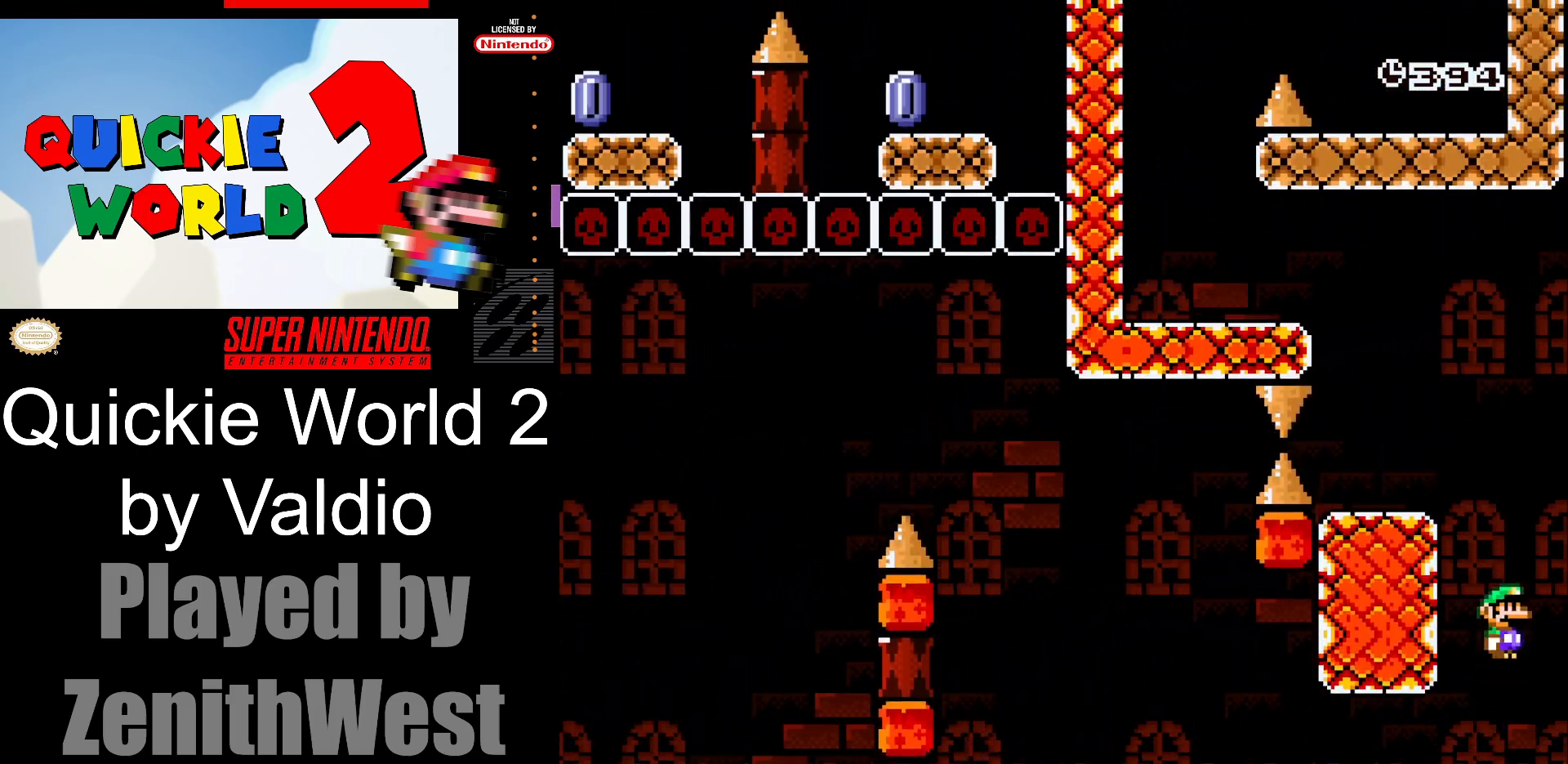
{"buttons": ["Y", "DPAD_LEFT"], "events": [[17, "DPAD_LEFT", "down"], [50, "DPAD_UP", "up"], [233, "B", "up"], [317, "DPAD_LEFT", "up"], [333, "DPAD_RIGHT", "down"], [467, "DPAD_LEFT", "down"], [467, "DPAD_RIGHT", "up"]]}
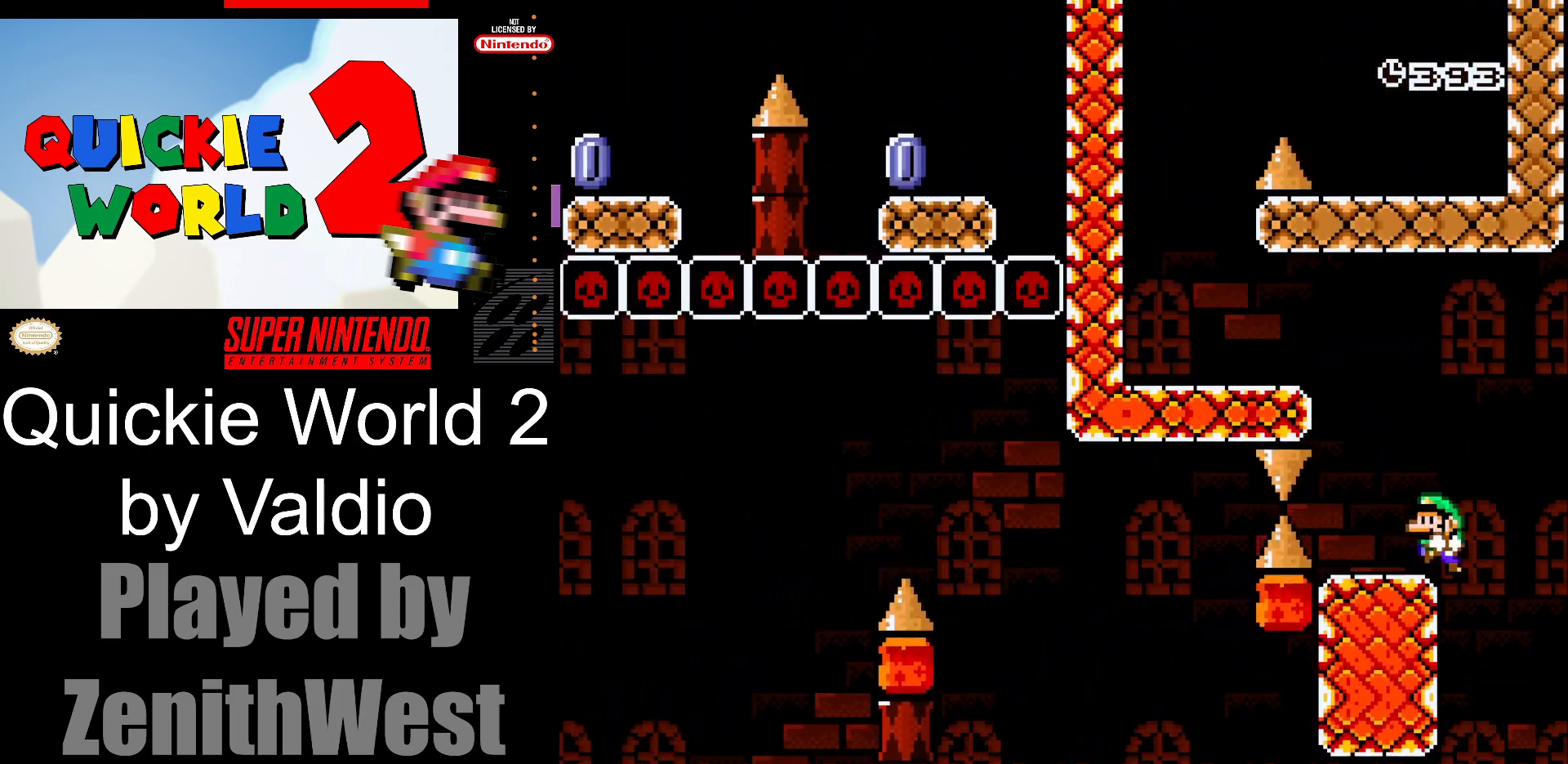
{"buttons": ["Y", "DPAD_LEFT"], "events": [[83, "B", "down"], [300, "B", "up"]]}
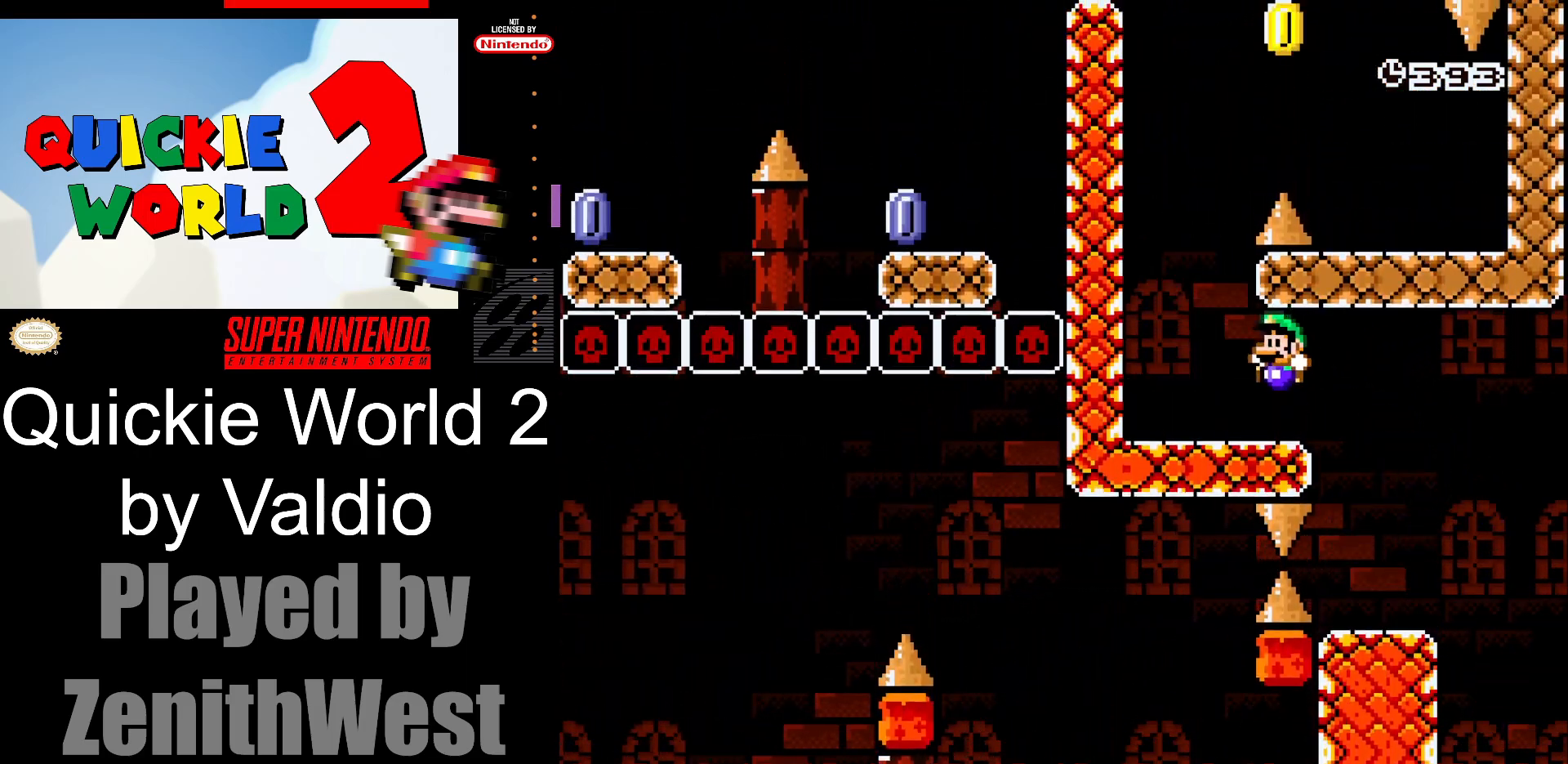
{"buttons": ["B", "Y", "DPAD_RIGHT"], "events": [[200, "B", "down"], [200, "DPAD_LEFT", "up"], [233, "DPAD_RIGHT", "down"]]}
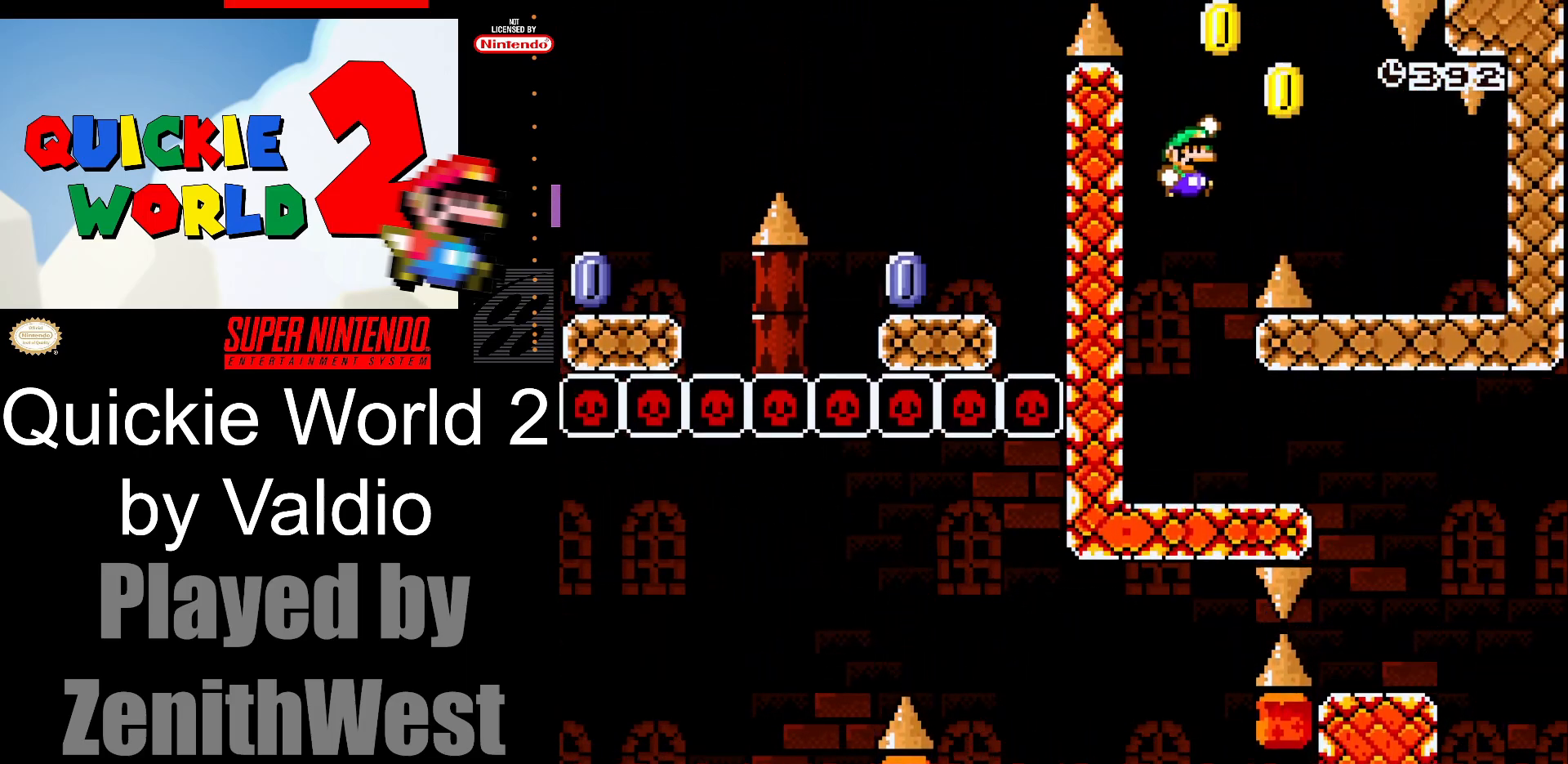
{"buttons": ["Y", "DPAD_LEFT"], "events": [[67, "B", "up"], [400, "DPAD_RIGHT", "up"], [450, "DPAD_LEFT", "down"]]}
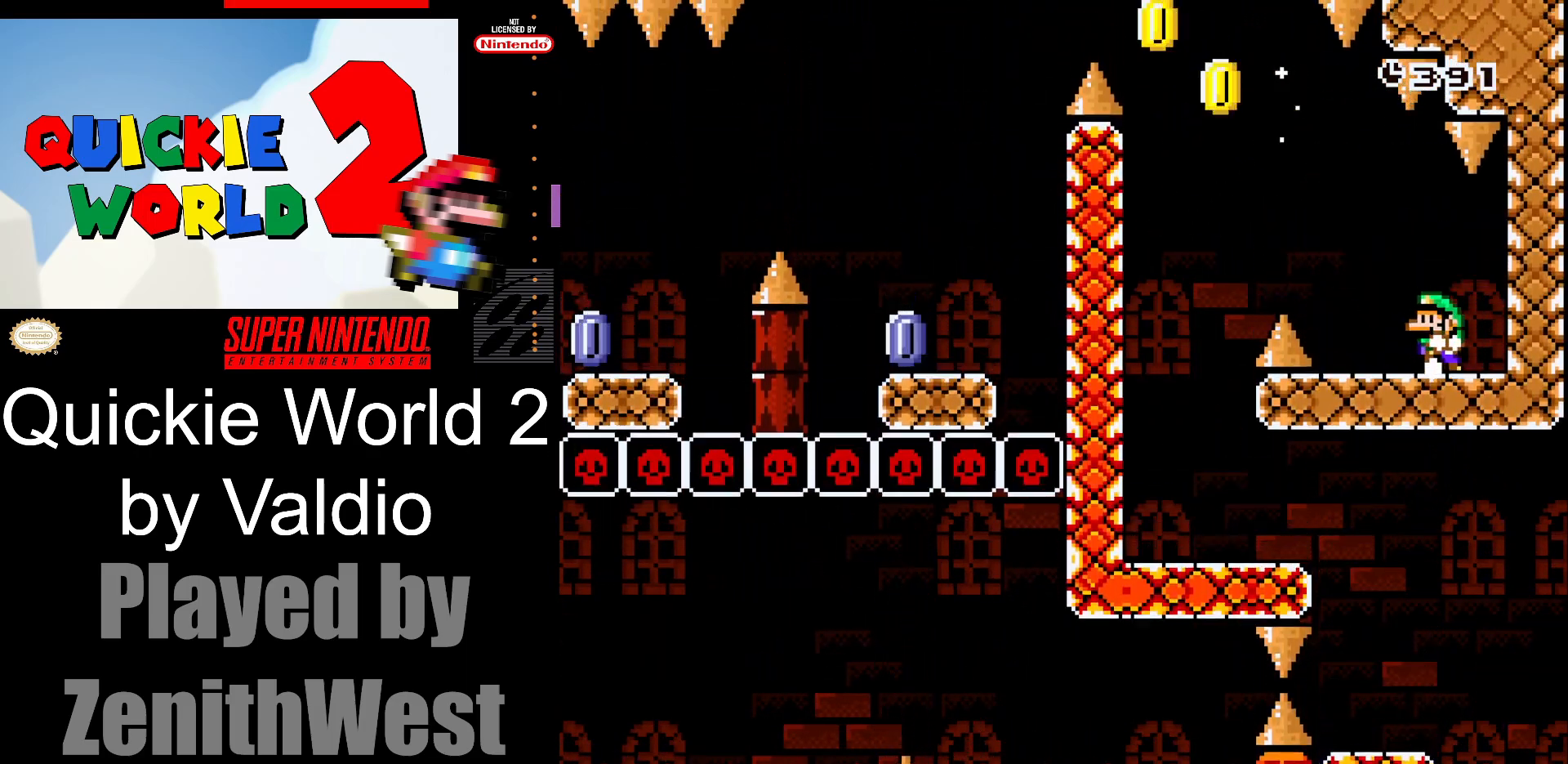
{"buttons": ["B", "Y", "DPAD_LEFT"], "events": [[300, "B", "down"]]}
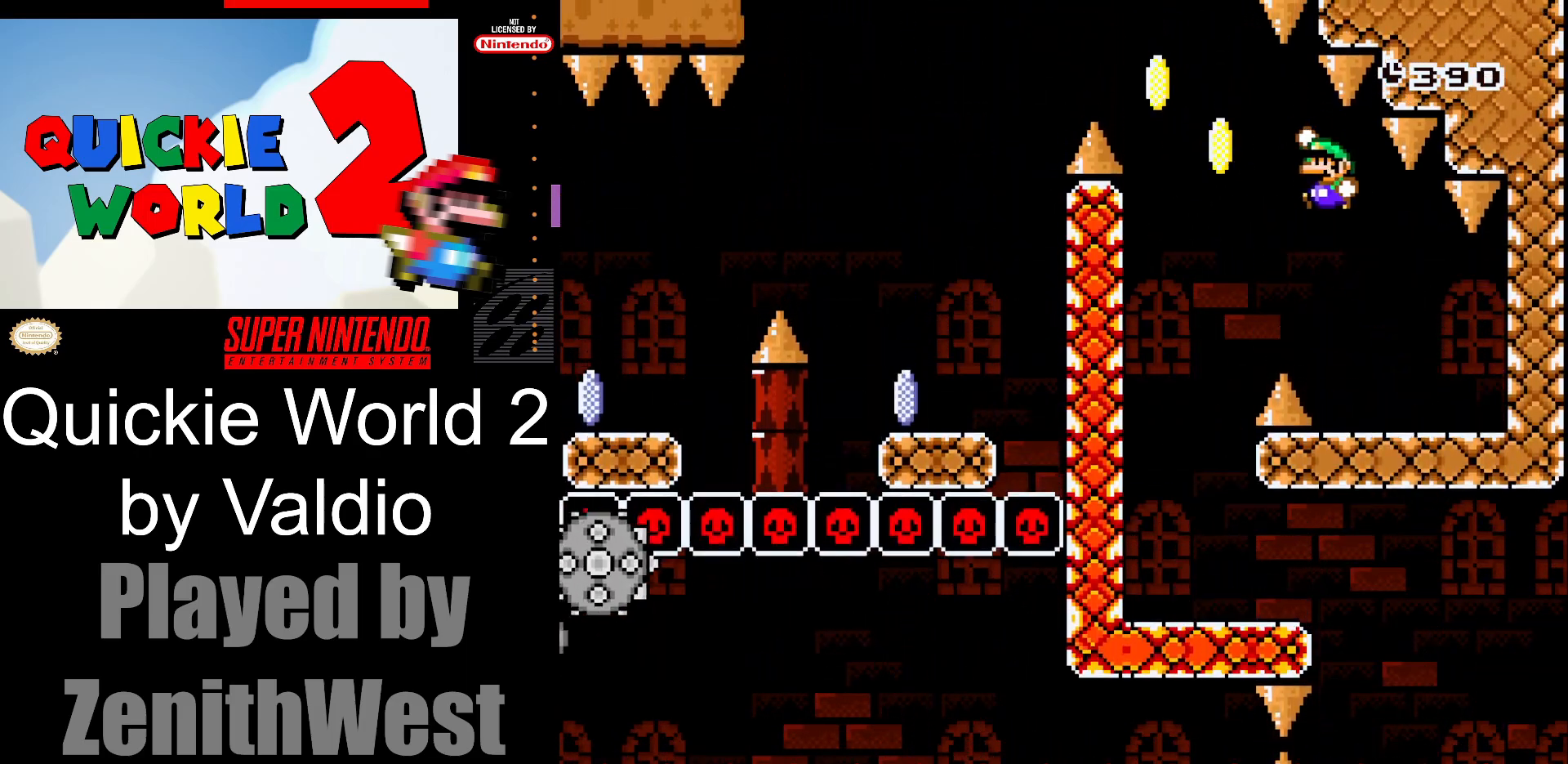
{"buttons": ["B", "Y", "DPAD_LEFT"], "events": []}
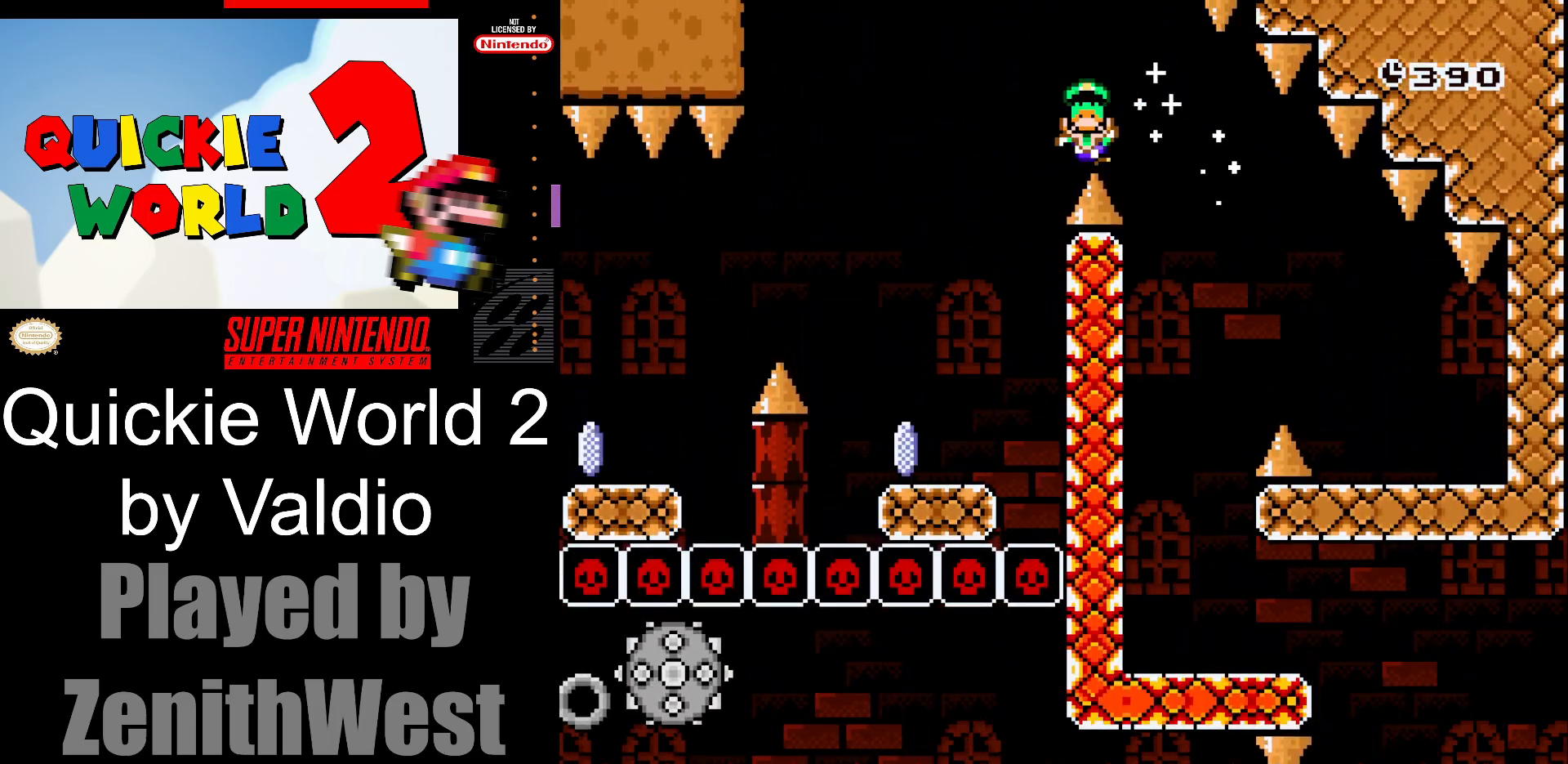
{"buttons": [], "events": [[283, "B", "up"], [350, "Y", "up"], [383, "DPAD_LEFT", "up"]]}
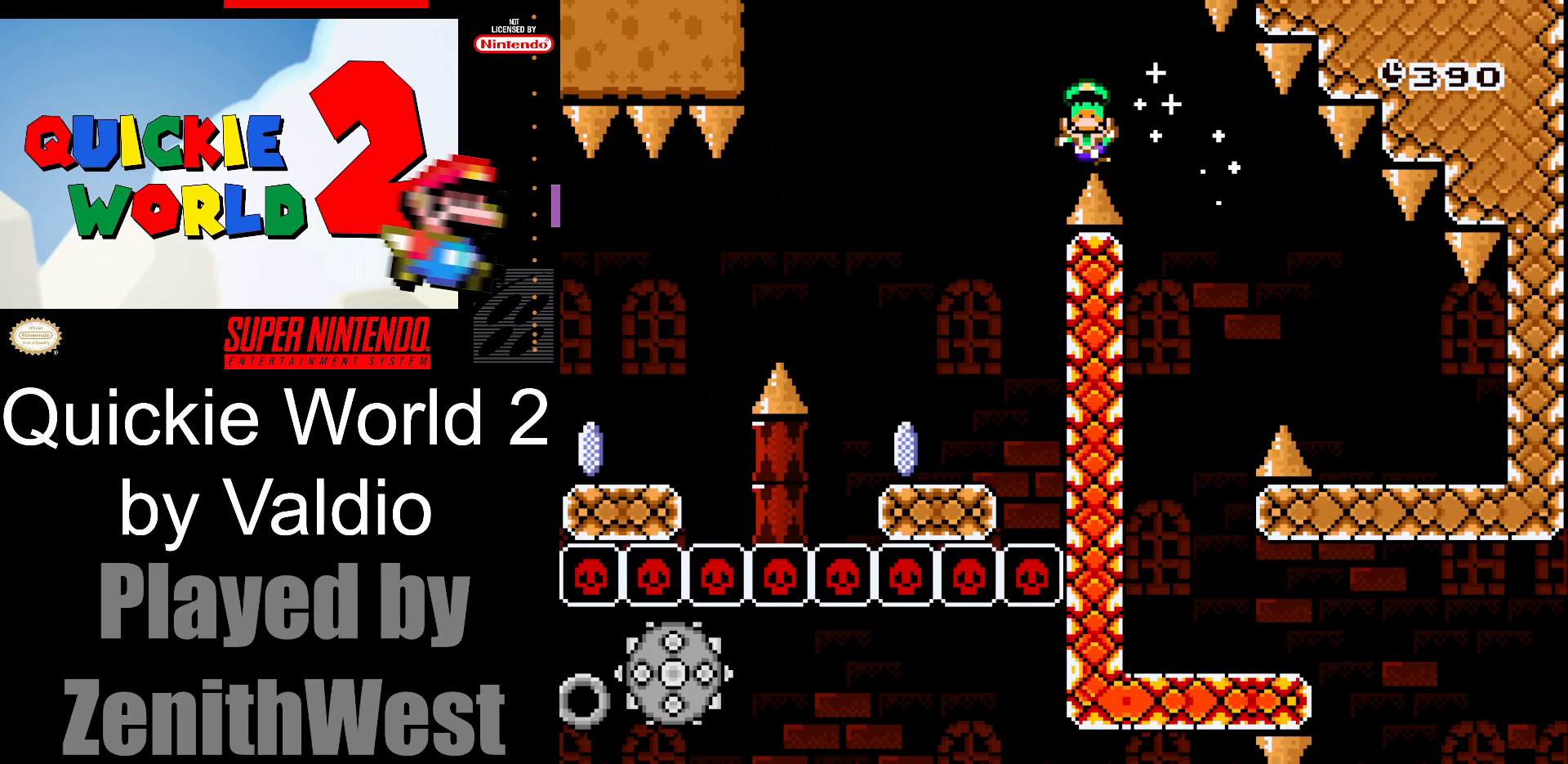
{"buttons": [], "events": [[50, "B", "down"], [150, "B", "up"], [233, "B", "down"], [333, "B", "up"]]}
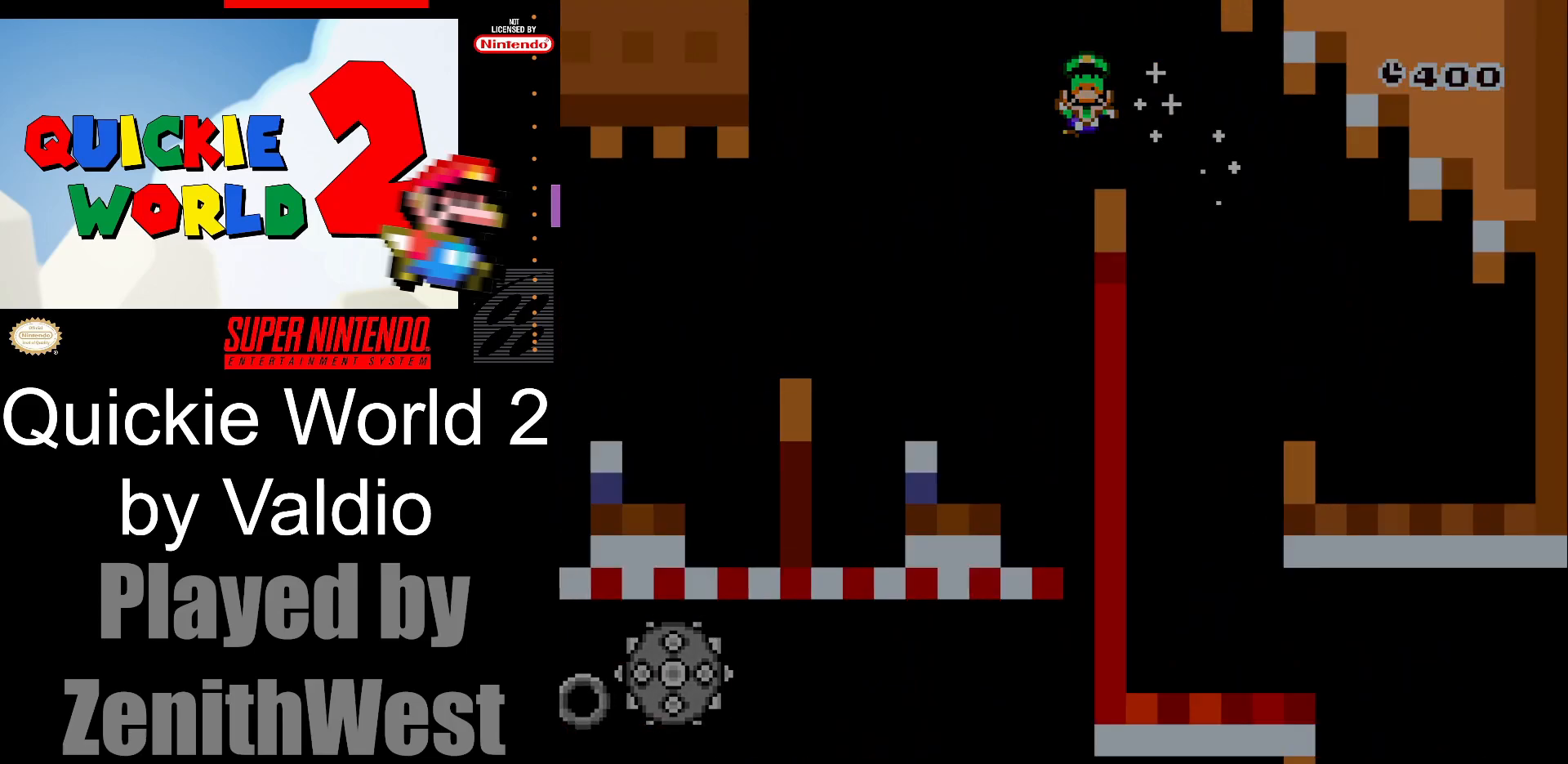
{"buttons": ["X", "DPAD_RIGHT"], "events": [[200, "X", "down"], [317, "DPAD_RIGHT", "down"]]}
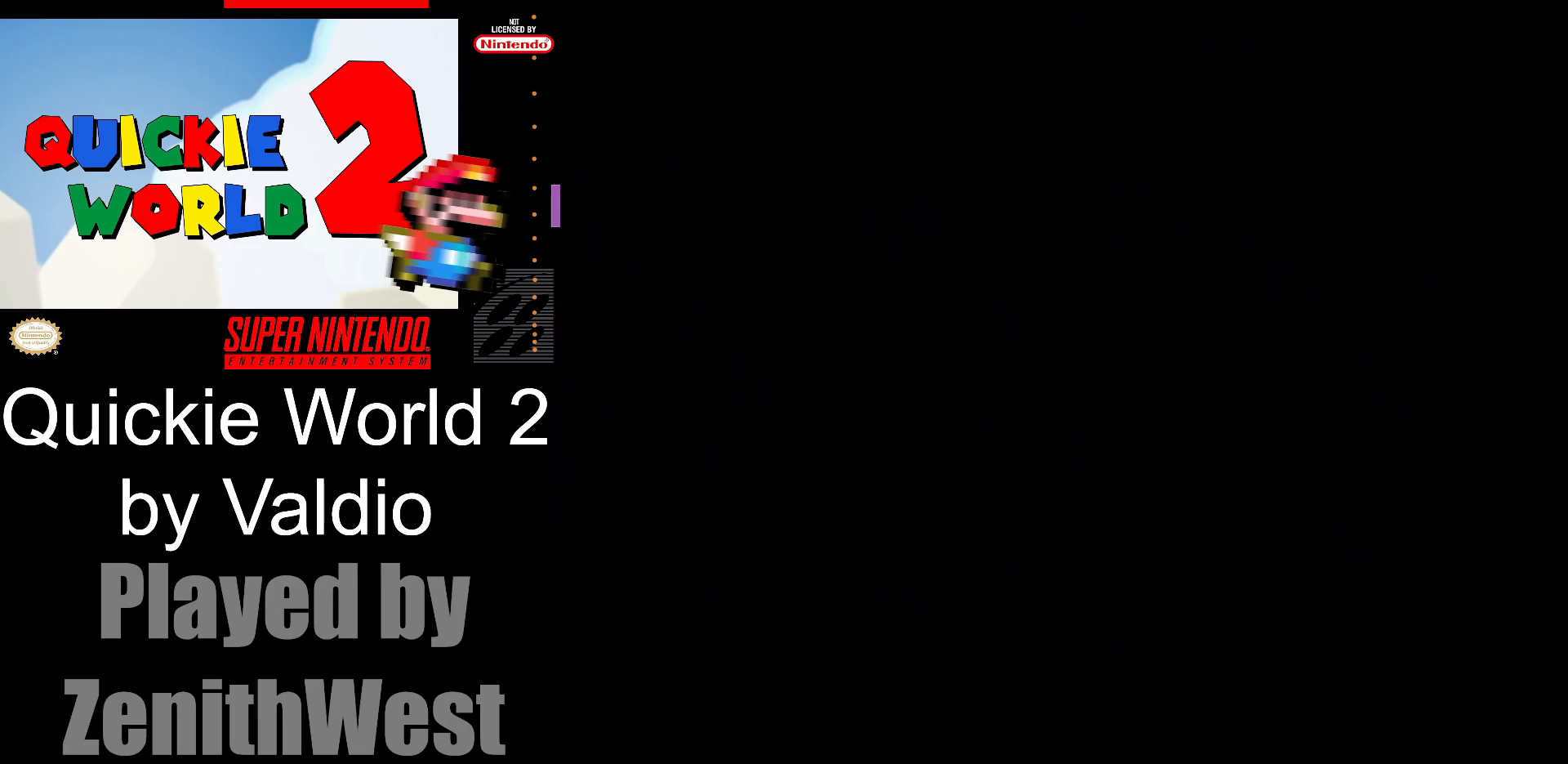
{"buttons": ["X", "DPAD_RIGHT"], "events": []}
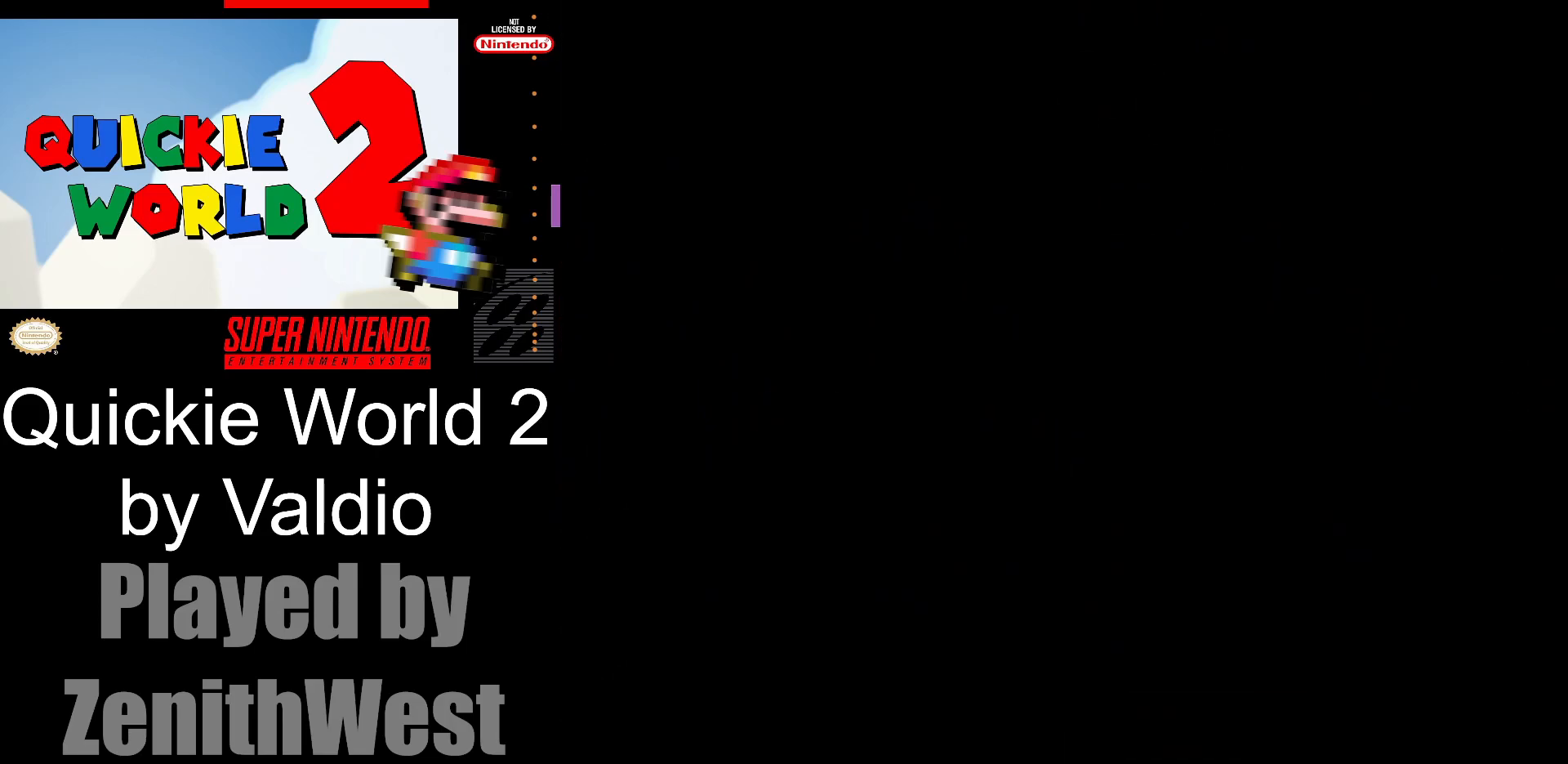
{"buttons": ["X", "DPAD_RIGHT"], "events": []}
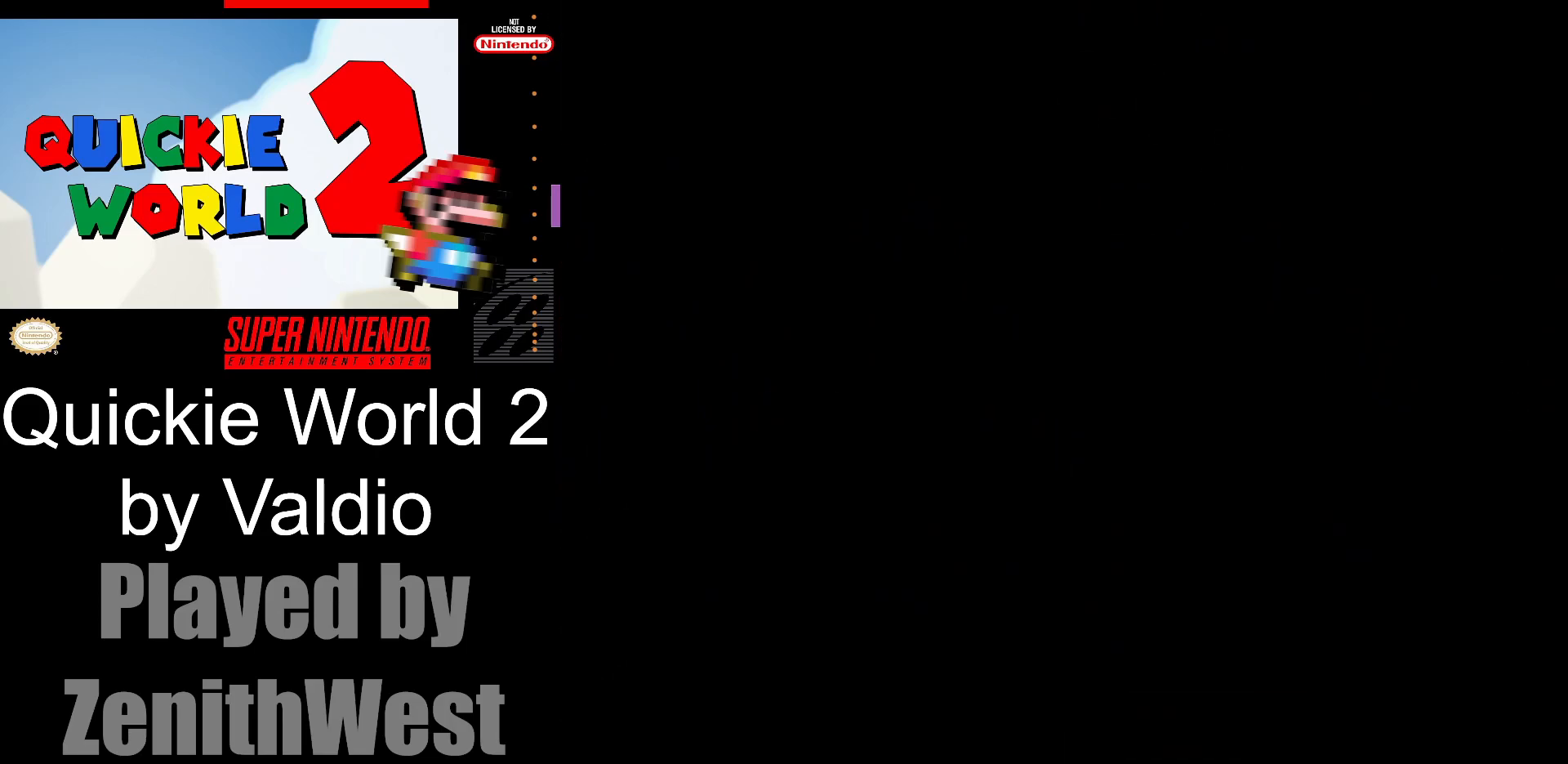
{"buttons": ["X", "DPAD_RIGHT"], "events": []}
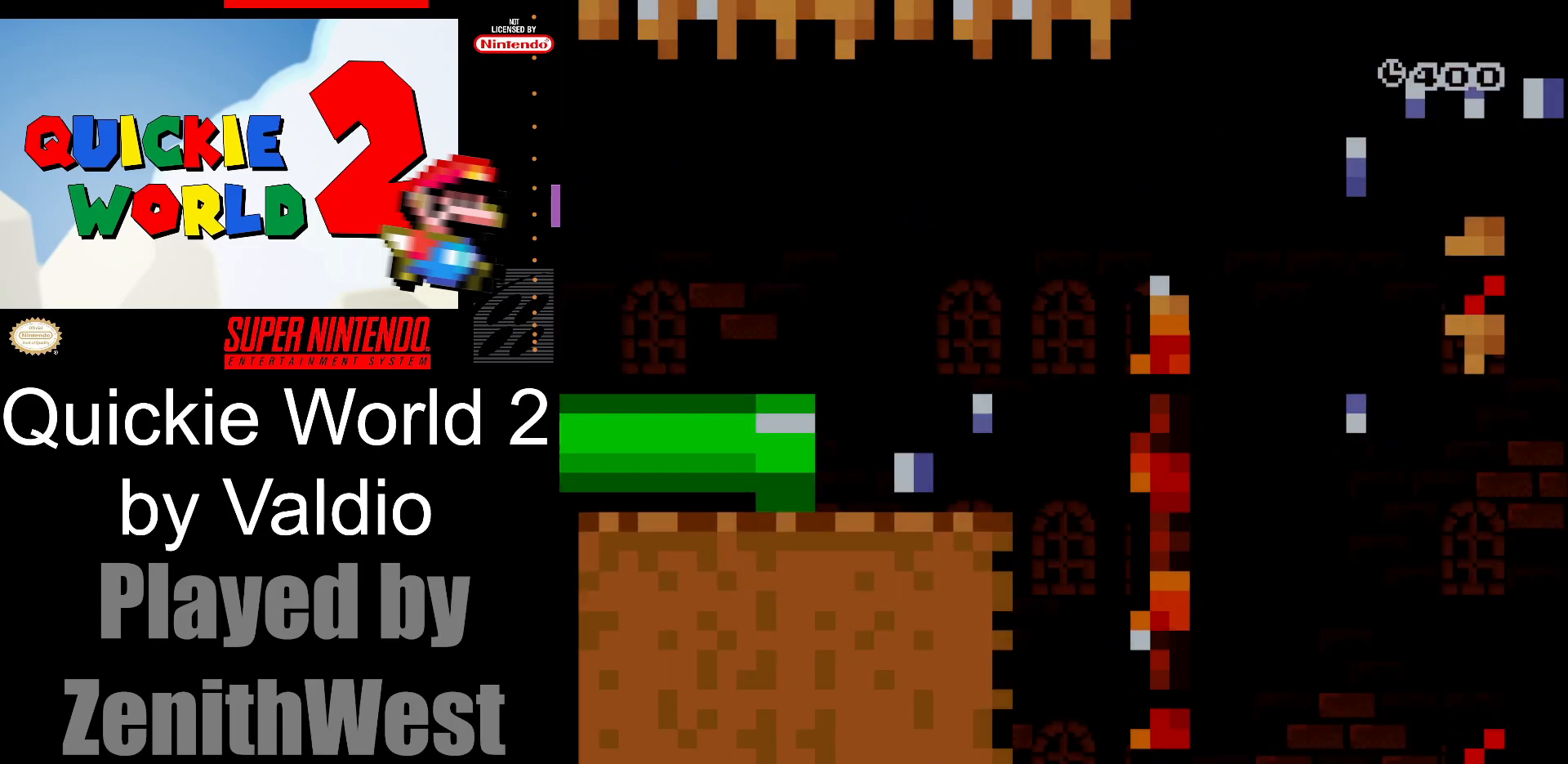
{"buttons": ["X", "DPAD_RIGHT"], "events": []}
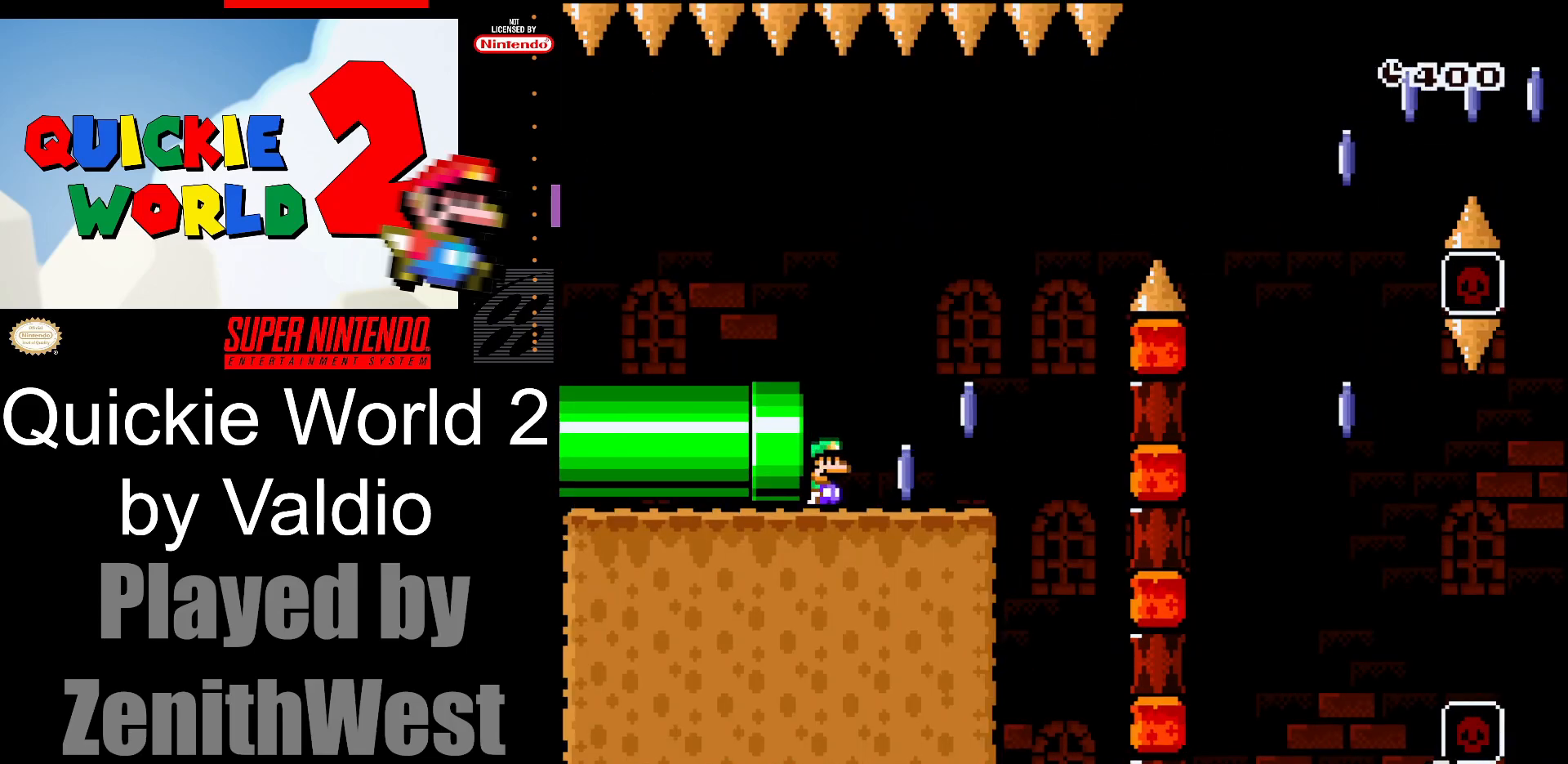
{"buttons": ["A", "X", "DPAD_RIGHT"], "events": [[383, "A", "down"]]}
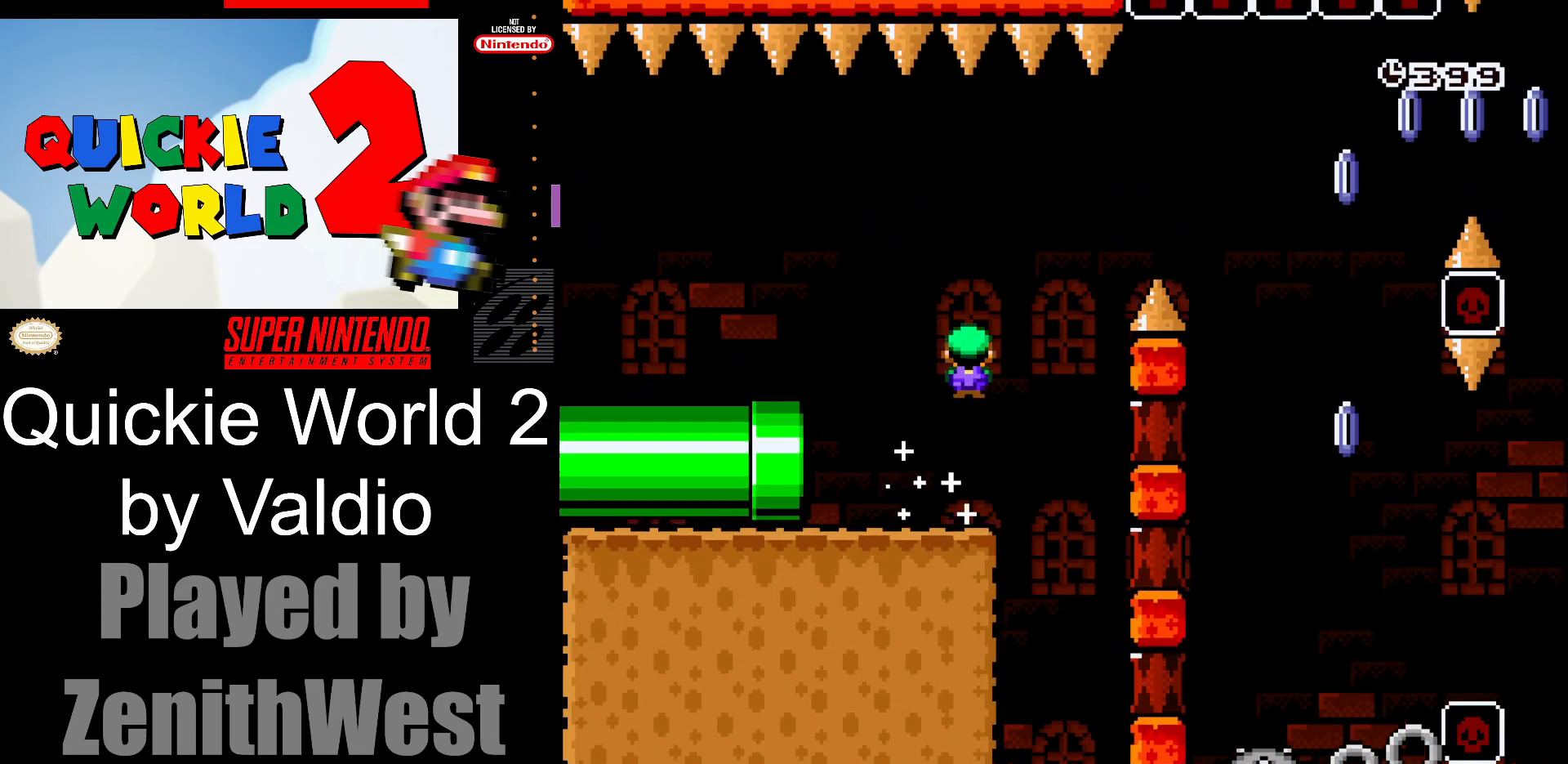
{"buttons": ["A", "X", "DPAD_RIGHT"], "events": []}
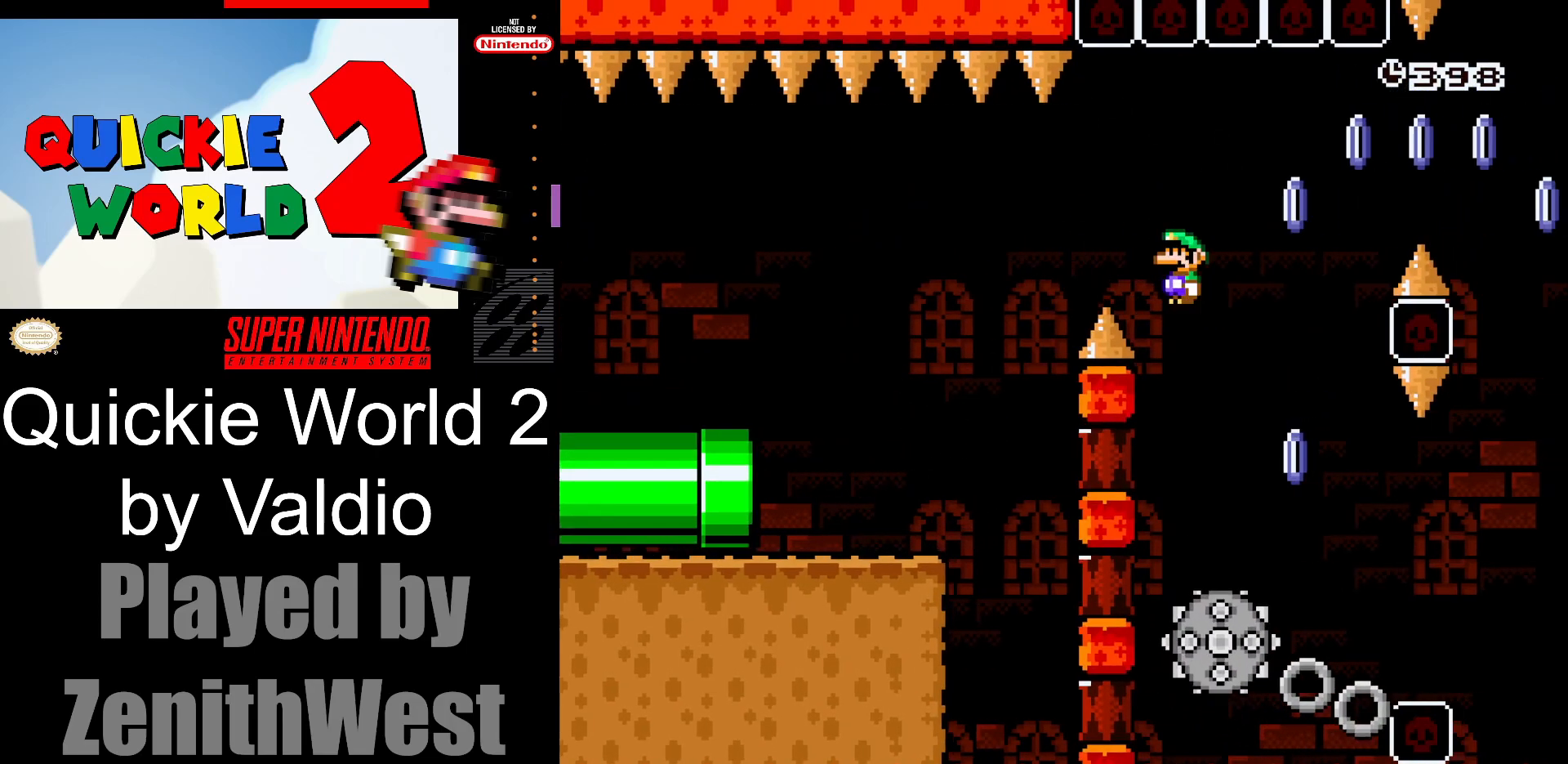
{"buttons": ["A", "X", "DPAD_RIGHT"], "events": [[33, "DPAD_RIGHT", "up"], [50, "DPAD_DOWN", "down"], [67, "DPAD_DOWN", "up"], [67, "DPAD_LEFT", "down"], [183, "DPAD_LEFT", "up"], [200, "DPAD_RIGHT", "down"]]}
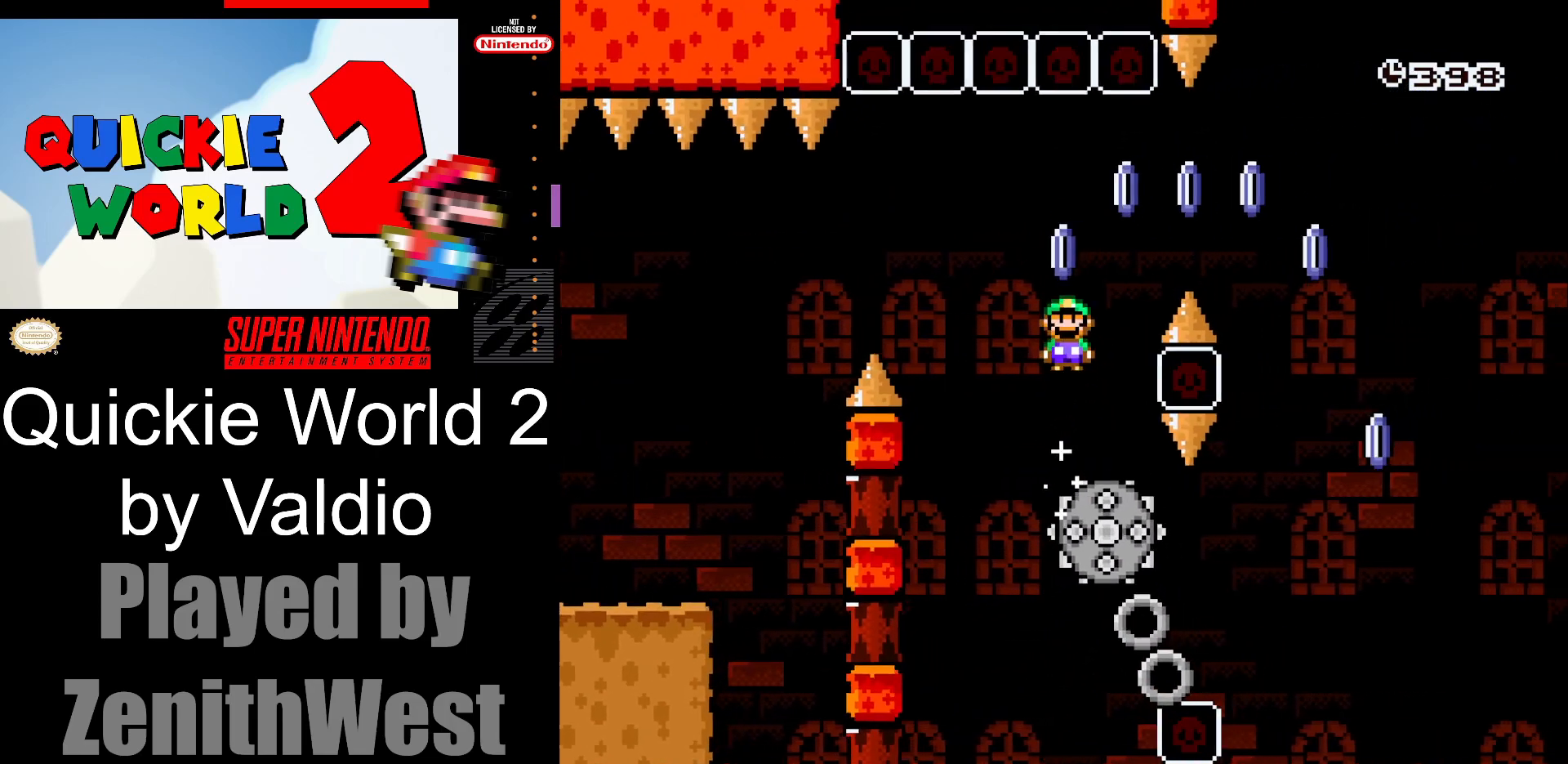
{"buttons": ["A", "X", "DPAD_RIGHT"], "events": [[250, "A", "up"], [300, "DPAD_RIGHT", "up"], [333, "DPAD_LEFT", "down"], [383, "A", "down"], [433, "DPAD_UP", "down"], [450, "DPAD_UP", "up"], [467, "DPAD_LEFT", "up"], [467, "DPAD_RIGHT", "down"]]}
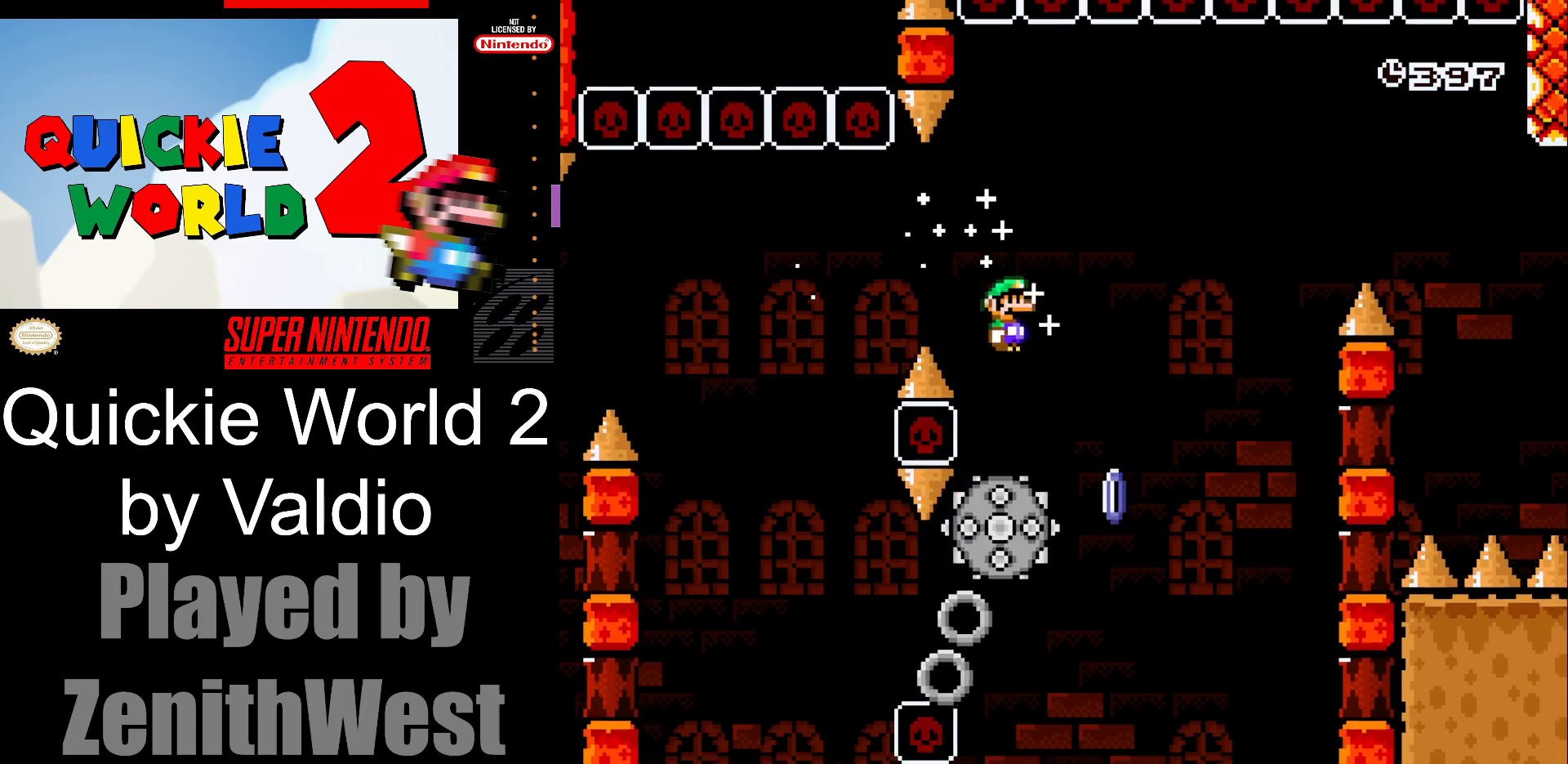
{"buttons": ["A", "X", "DPAD_RIGHT"], "events": []}
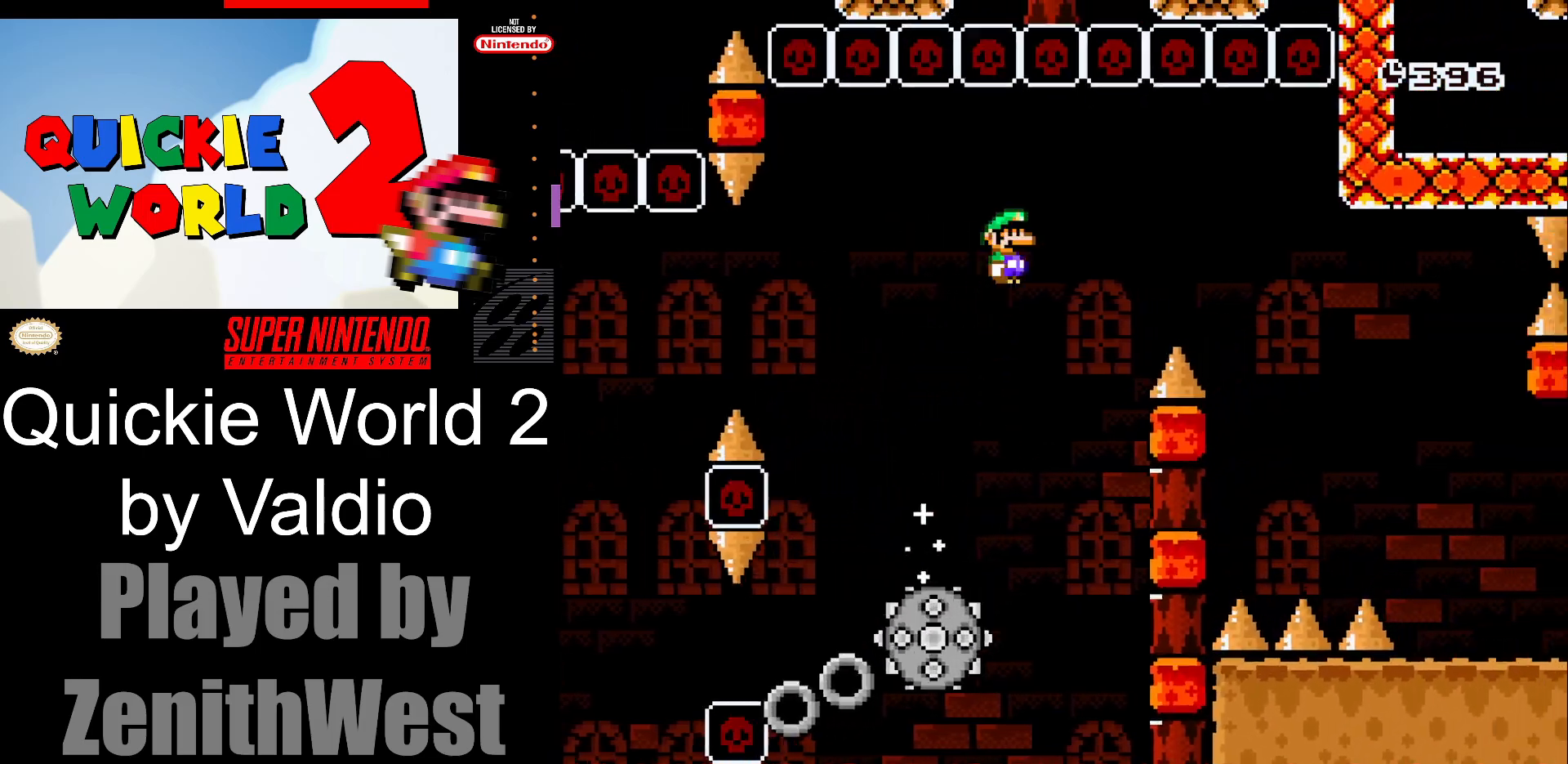
{"buttons": ["A", "X", "DPAD_RIGHT"], "events": []}
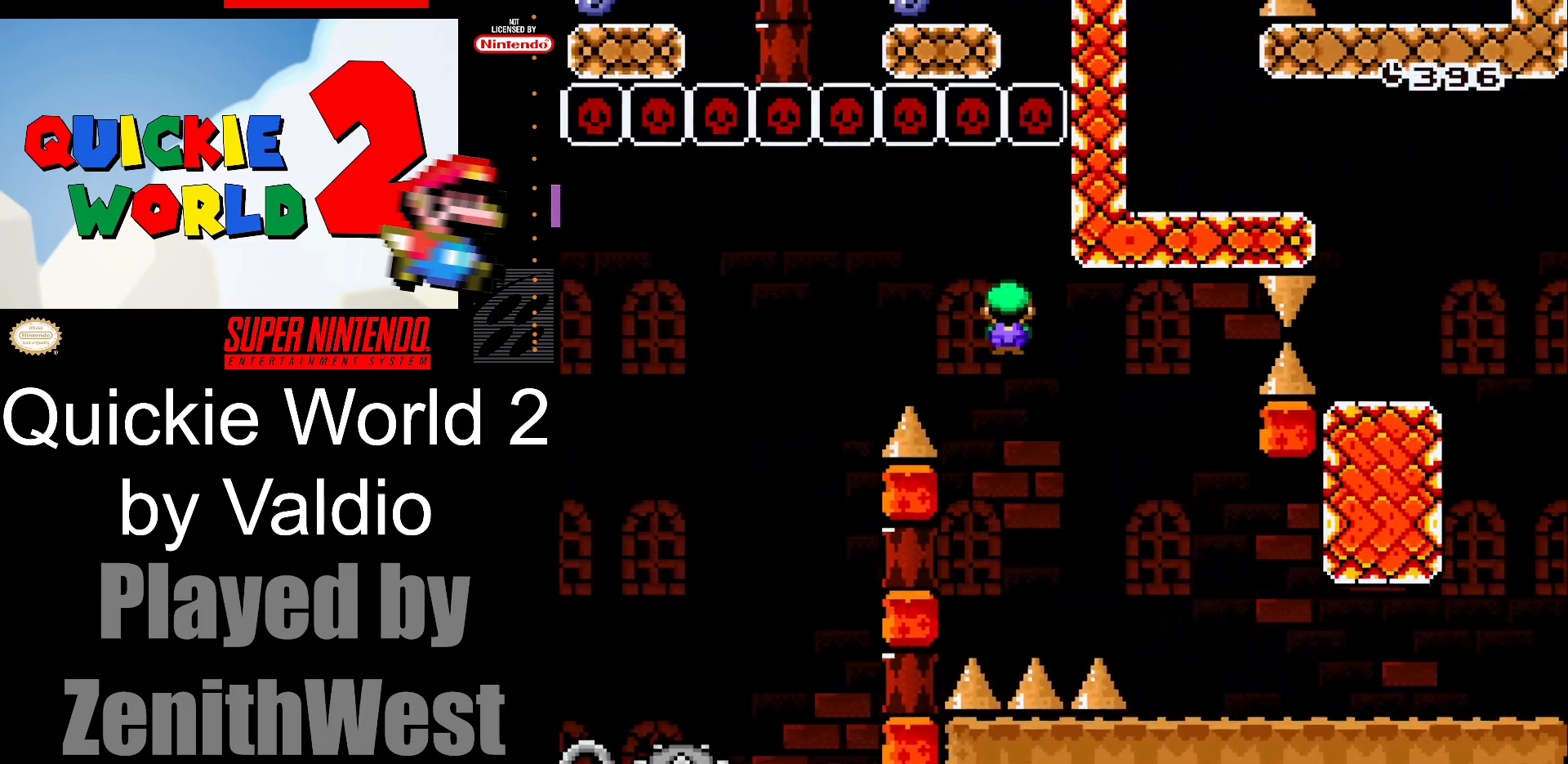
{"buttons": ["X", "DPAD_RIGHT"], "events": [[150, "A", "up"]]}
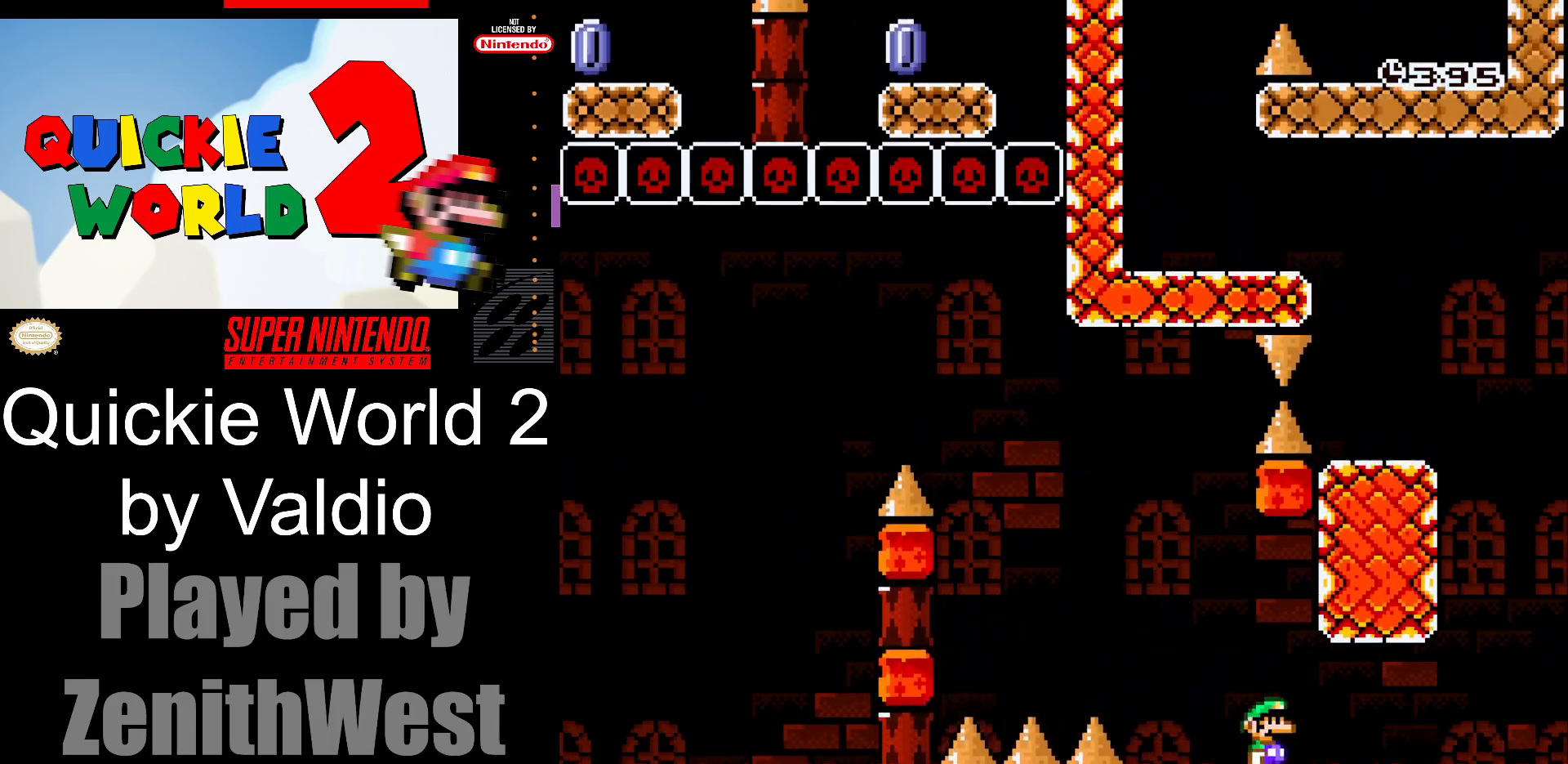
{"buttons": ["B", "Y", "DPAD_RIGHT"], "events": [[367, "Y", "down"], [383, "X", "up"], [417, "B", "down"]]}
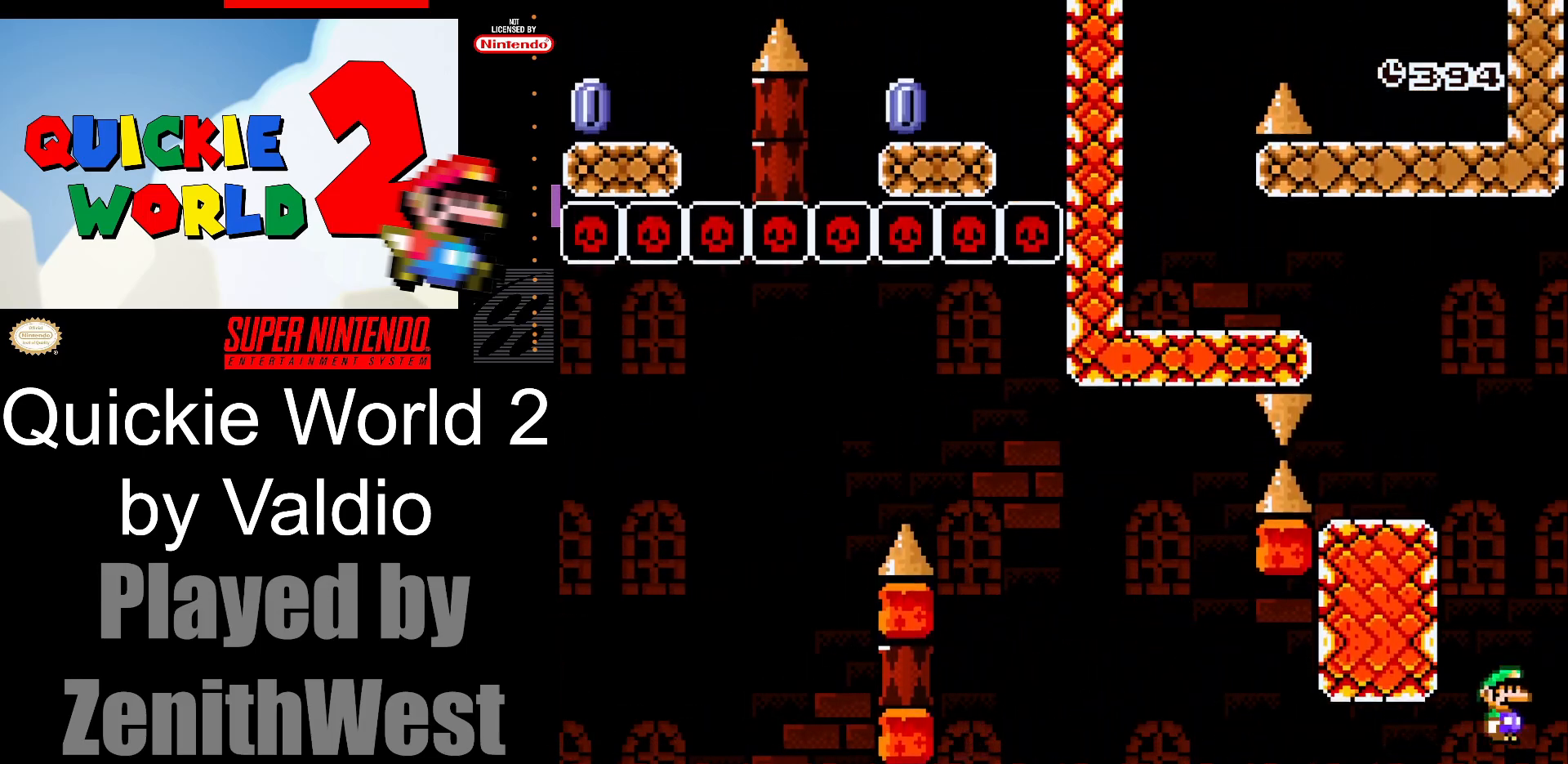
{"buttons": ["Y", "DPAD_RIGHT"], "events": [[17, "DPAD_DOWN", "down"], [17, "DPAD_RIGHT", "up"], [33, "DPAD_DOWN", "up"], [33, "DPAD_LEFT", "down"], [283, "DPAD_LEFT", "up"], [300, "B", "up"], [400, "DPAD_RIGHT", "down"]]}
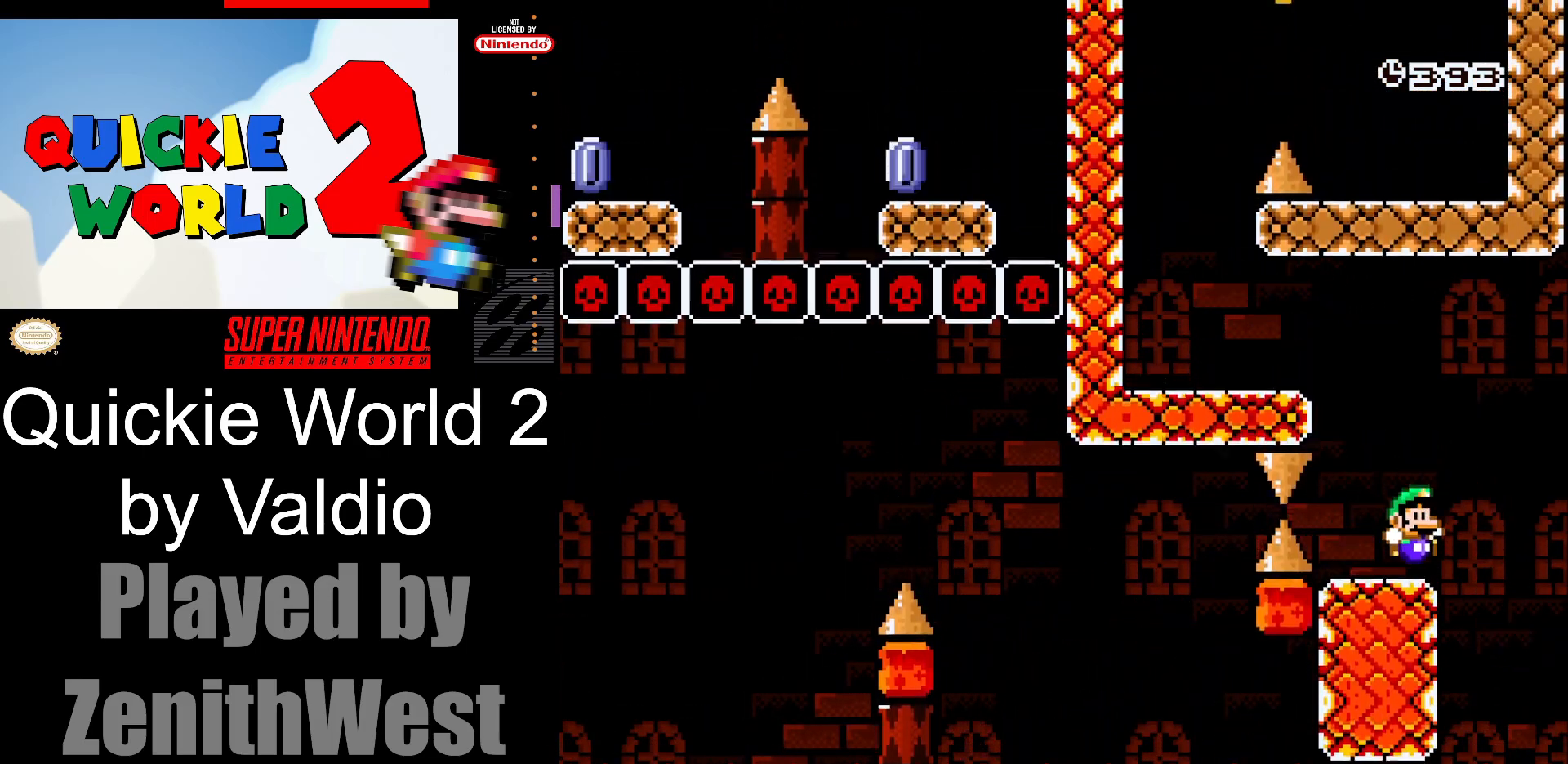
{"buttons": ["Y", "DPAD_LEFT"], "events": [[33, "DPAD_LEFT", "down"], [33, "DPAD_RIGHT", "up"], [83, "B", "down"], [300, "B", "up"]]}
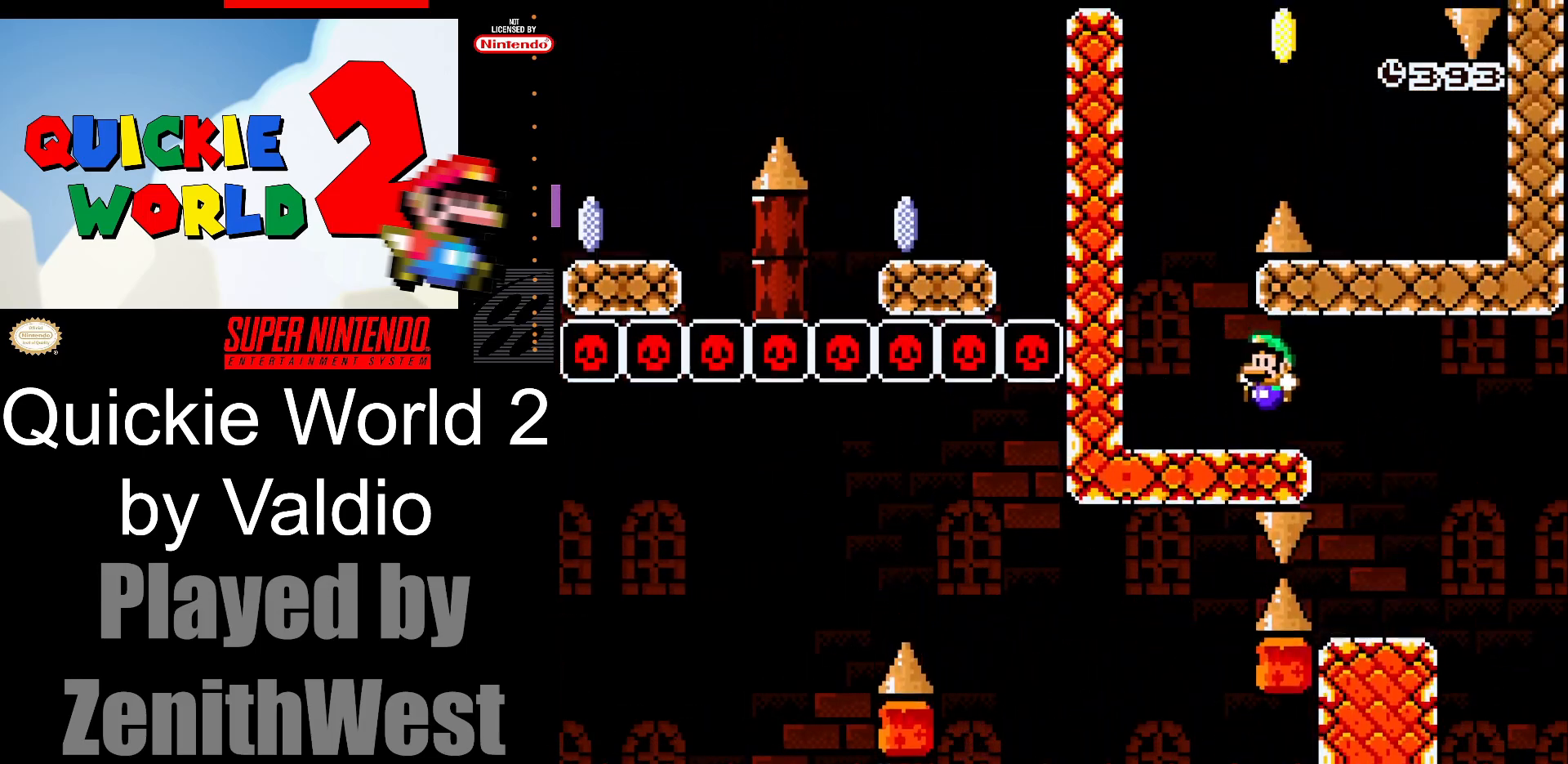
{"buttons": ["B", "Y", "DPAD_RIGHT"], "events": [[167, "B", "down"], [167, "DPAD_LEFT", "up"], [183, "DPAD_RIGHT", "down"]]}
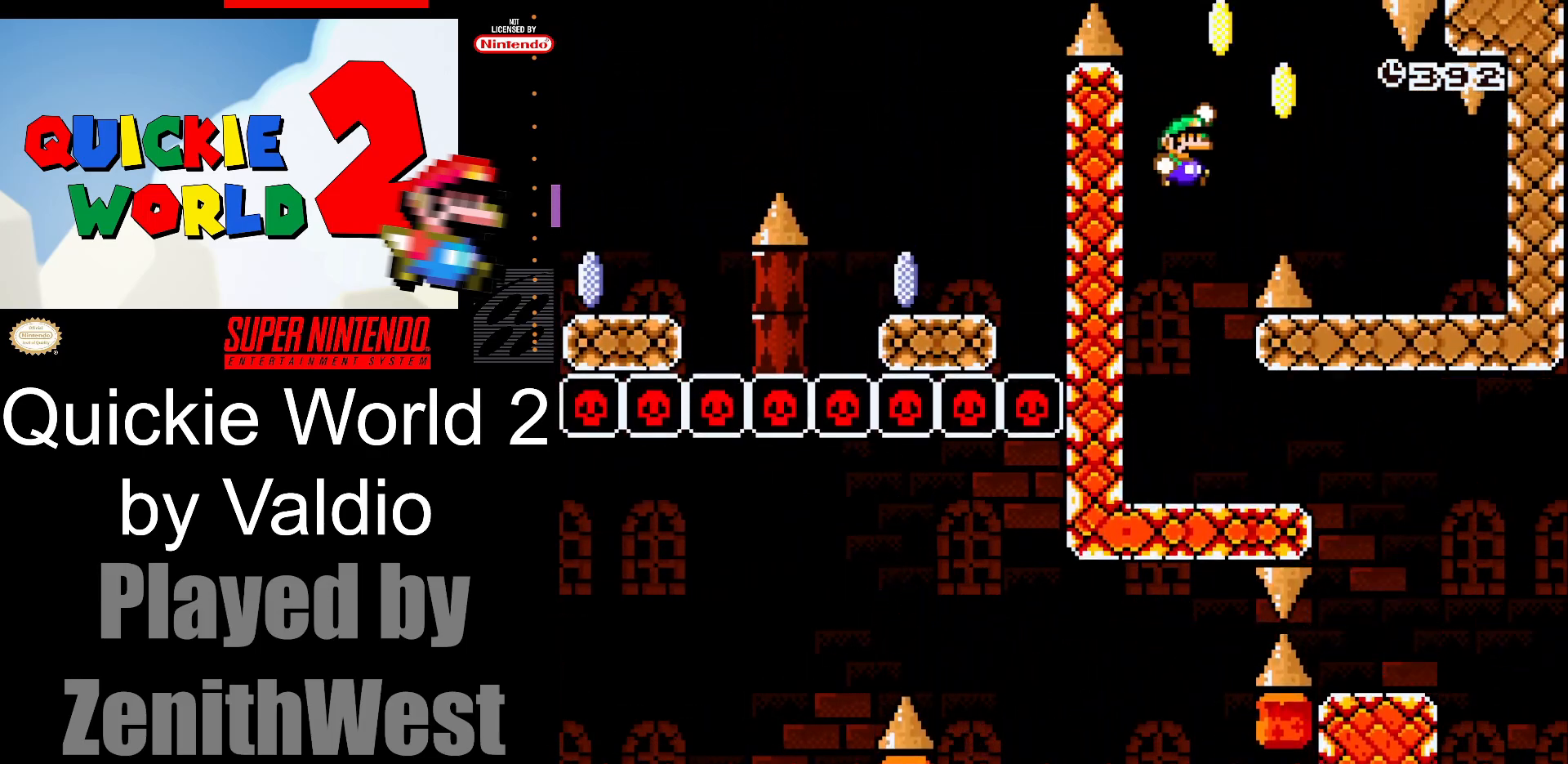
{"buttons": ["Y", "DPAD_LEFT"], "events": [[117, "B", "up"], [467, "DPAD_DOWN", "down"], [467, "DPAD_RIGHT", "up"], [483, "DPAD_DOWN", "up"], [483, "DPAD_LEFT", "down"]]}
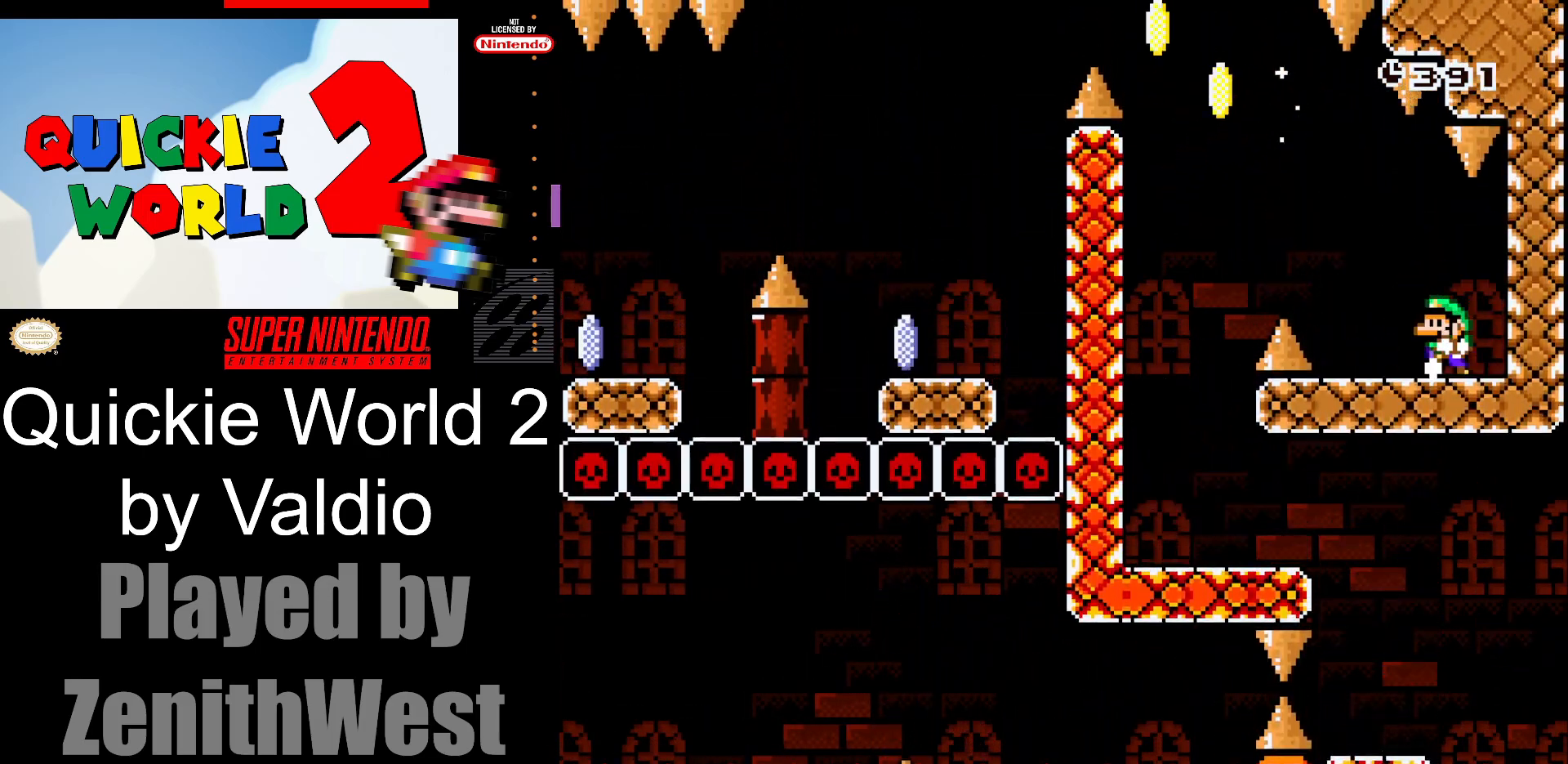
{"buttons": ["B", "Y", "DPAD_LEFT"], "events": [[400, "B", "down"]]}
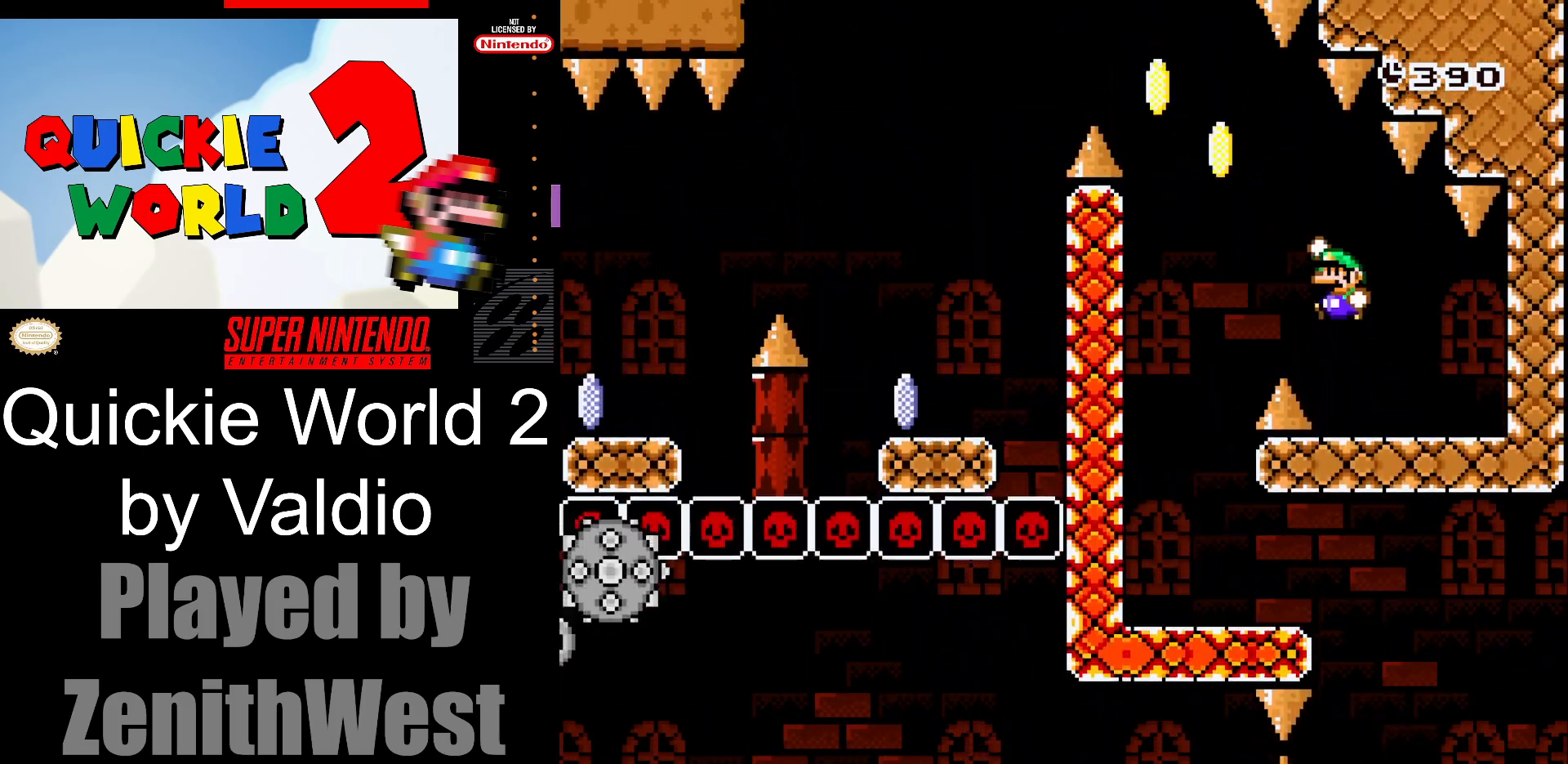
{"buttons": ["B", "Y", "DPAD_LEFT"], "events": []}
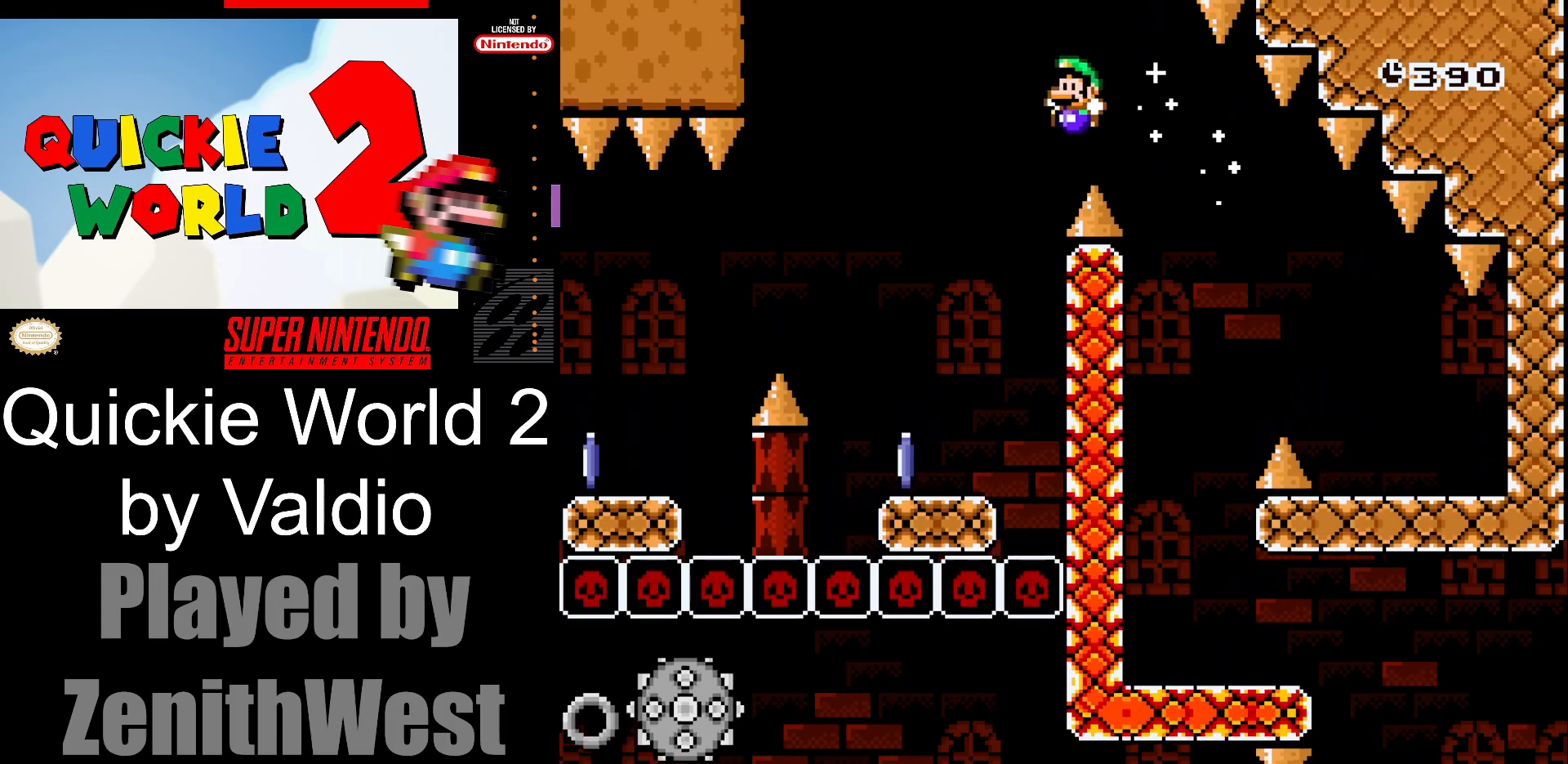
{"buttons": ["A", "X", "DPAD_LEFT"], "events": [[83, "B", "up"], [117, "Y", "up"], [133, "DPAD_LEFT", "up"], [150, "DPAD_RIGHT", "down"], [167, "X", "down"], [300, "DPAD_RIGHT", "up"], [317, "DPAD_LEFT", "down"], [500, "A", "down"]]}
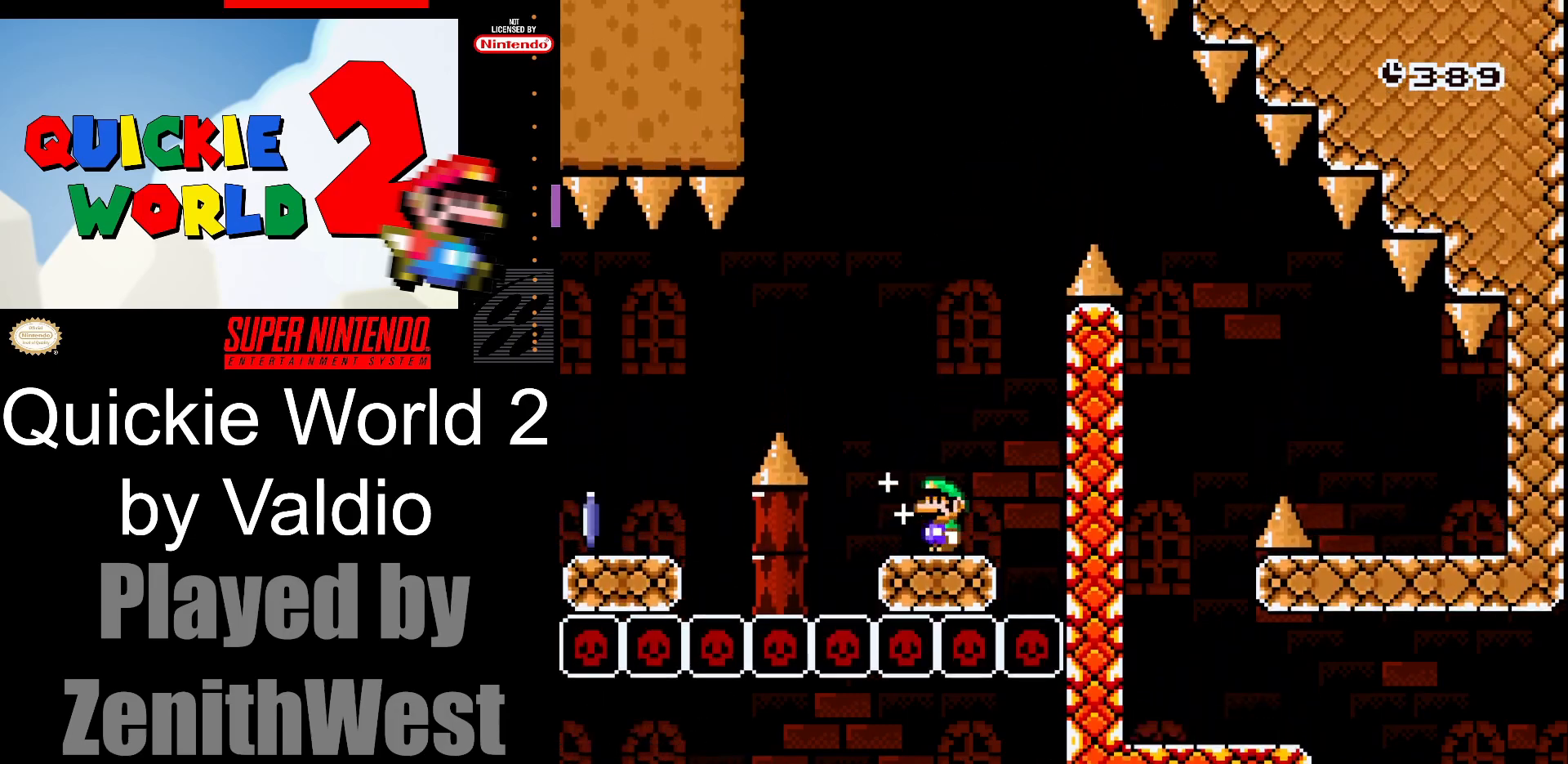
{"buttons": ["X", "DPAD_LEFT"], "events": [[250, "A", "up"]]}